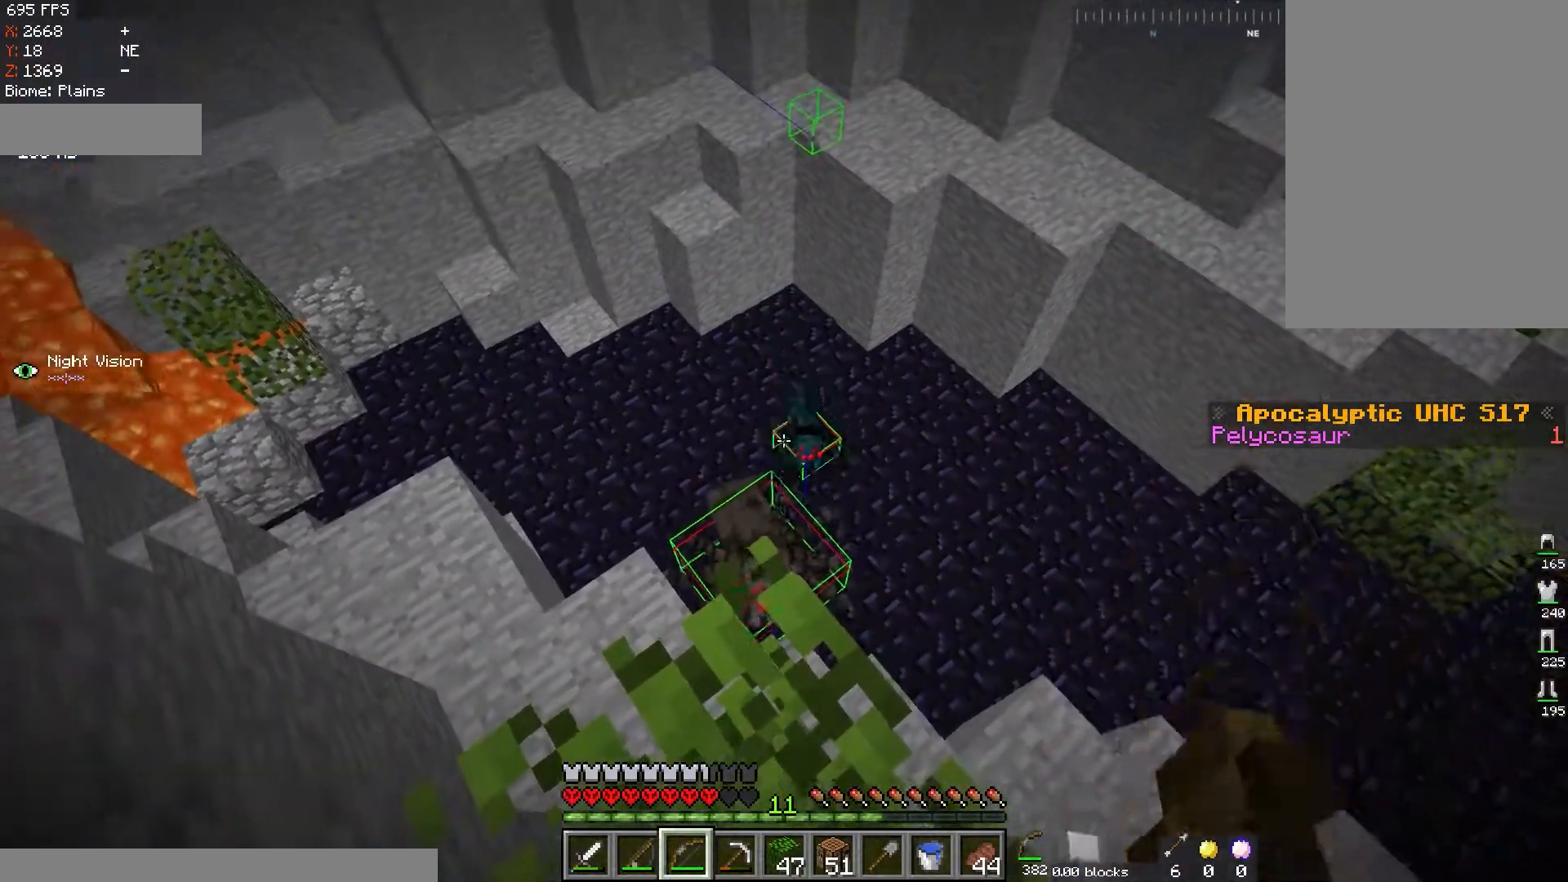
Gameplay with keyboard and mouse; each line is a JSON object with the keys and mouse buttons held at the frame after it. "events" lists presses ("down") and releases ("up") of "a", "d", "s", "space", "w", "mouse_left" and "mouse_right" between this image and that frame as [ms after this image, input, new state], when the widget could be followed in between. "mouse_left", "mouse_right" = the "left", "right" buttons of the "mouse" list. No other keys are recorded. Fast repeated clicks can show as one long hold. Mouse movement is not recorded.
{"keys": ["d", "w"], "mouse": ["right"], "events": [[17, "s", "down"], [201, "d", "down"], [368, "s", "up"], [434, "w", "down"]]}
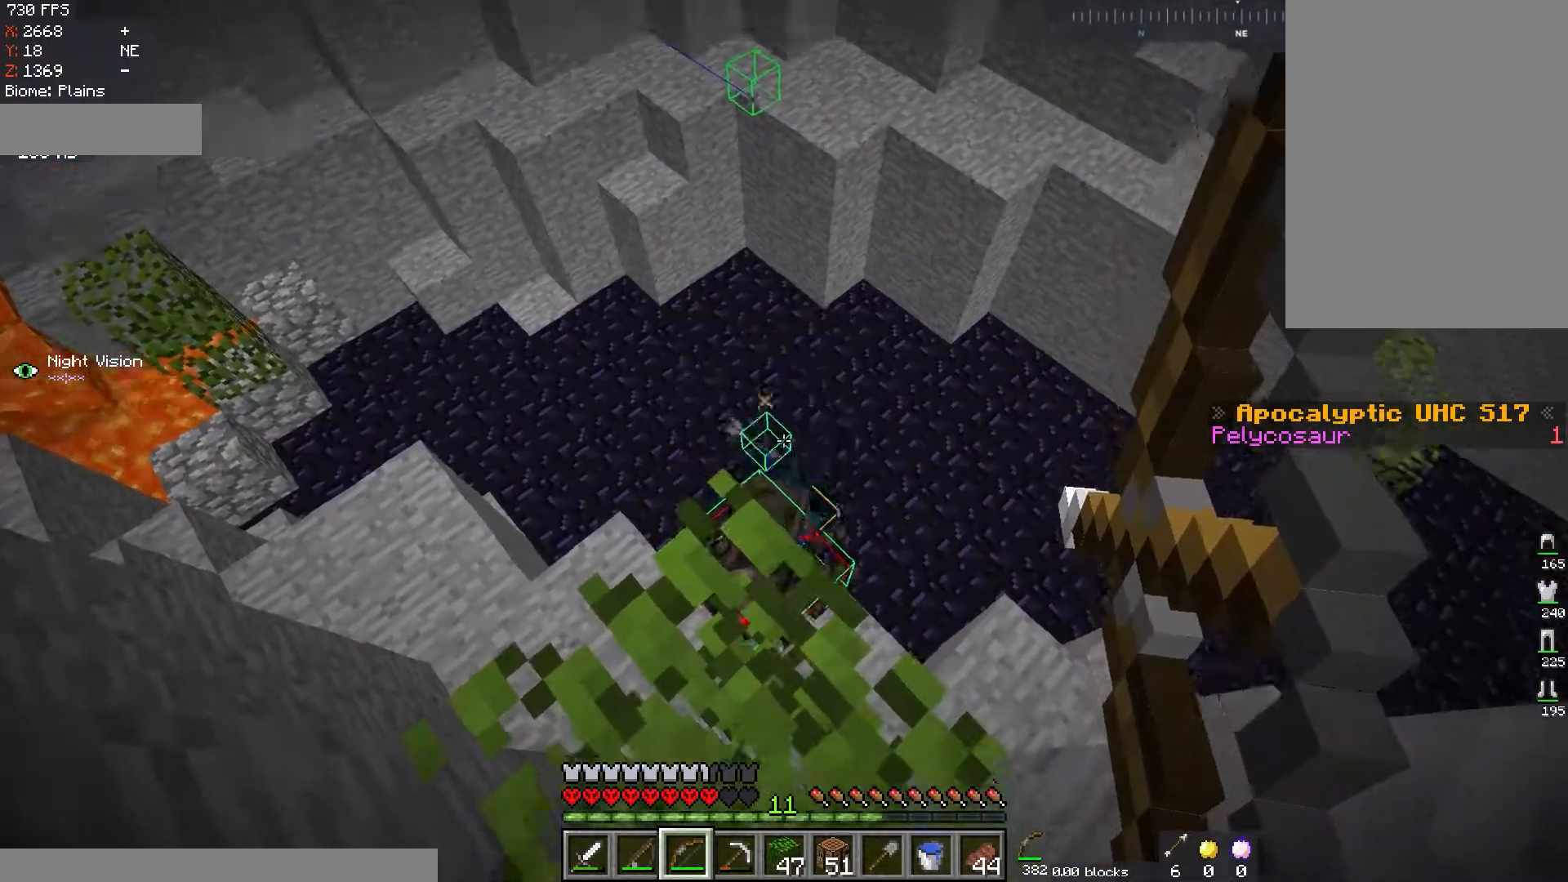
{"keys": [], "mouse": ["right"], "events": [[434, "d", "up"], [450, "w", "up"]]}
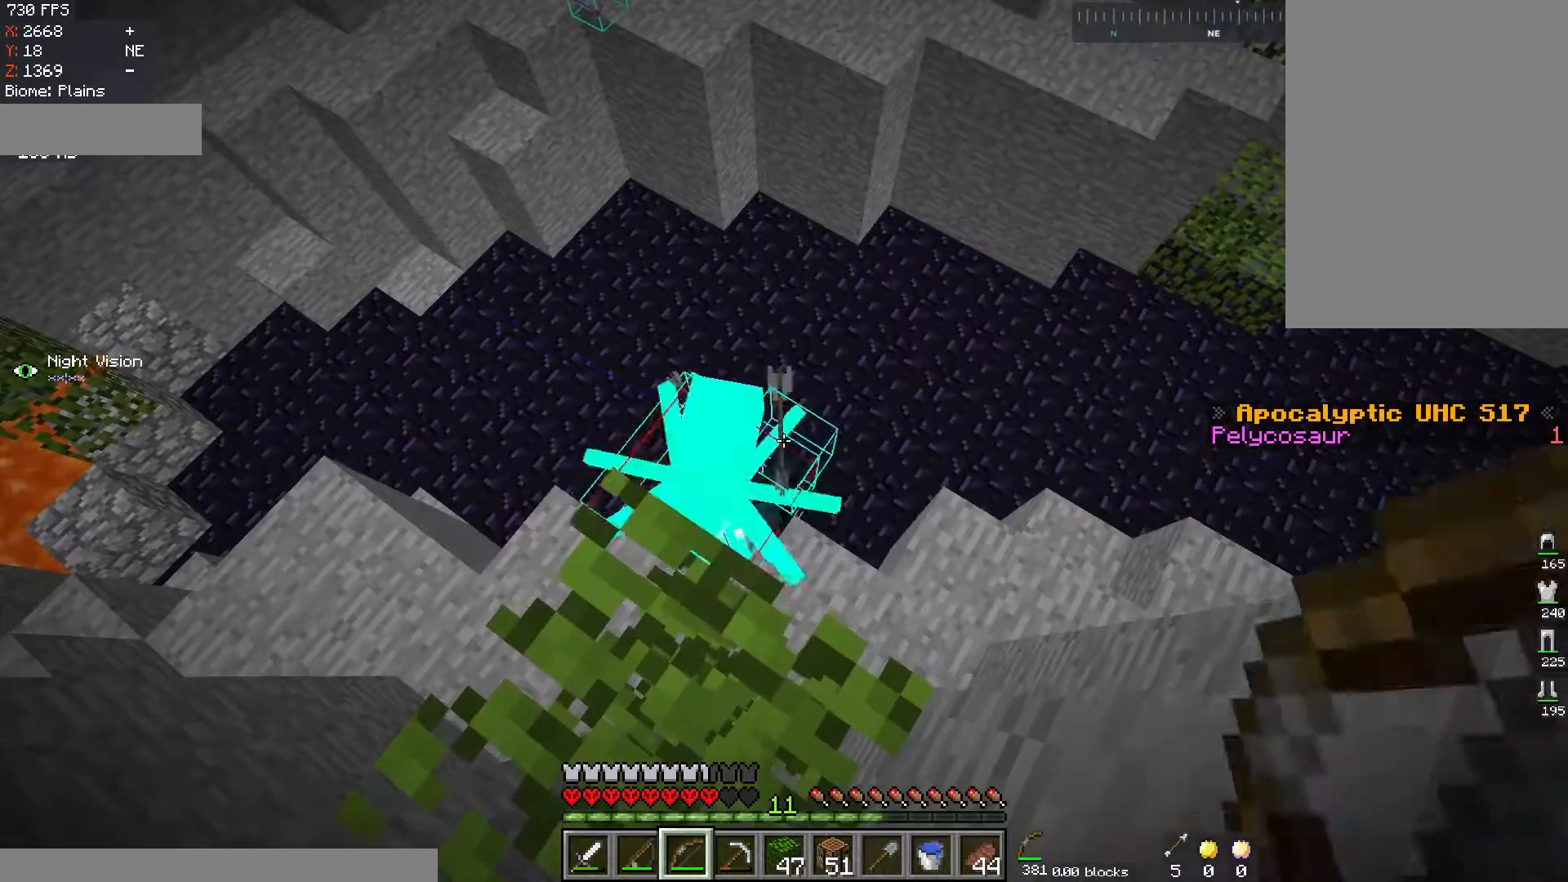
{"keys": [], "mouse": ["right"], "events": [[51, "s", "down"], [284, "s", "up"]]}
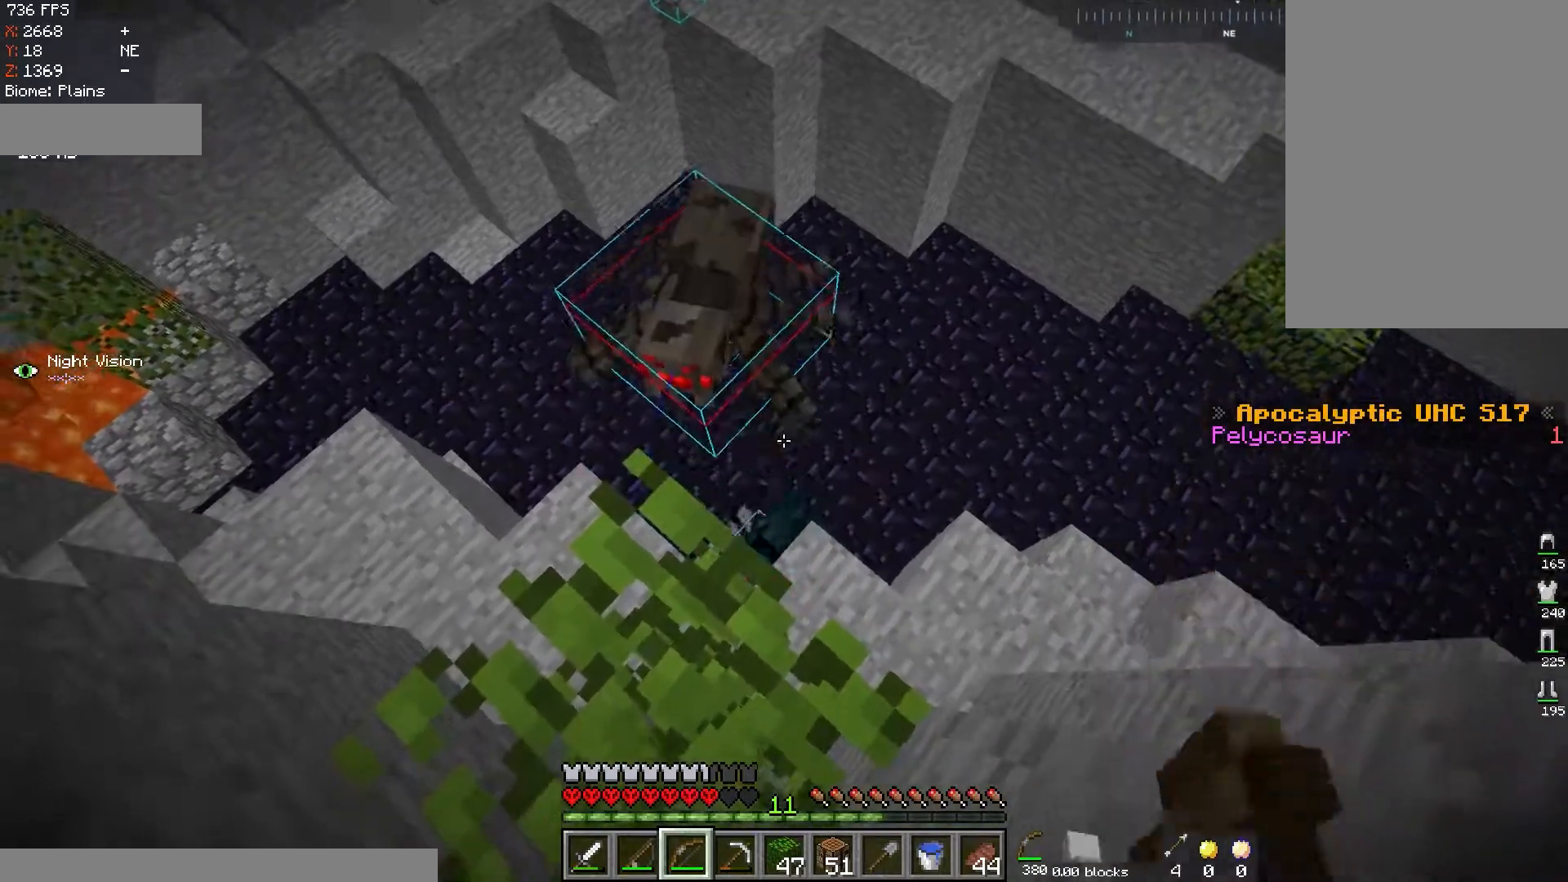
{"keys": ["d", "w"], "mouse": ["right"], "events": [[67, "d", "down"], [183, "w", "down"]]}
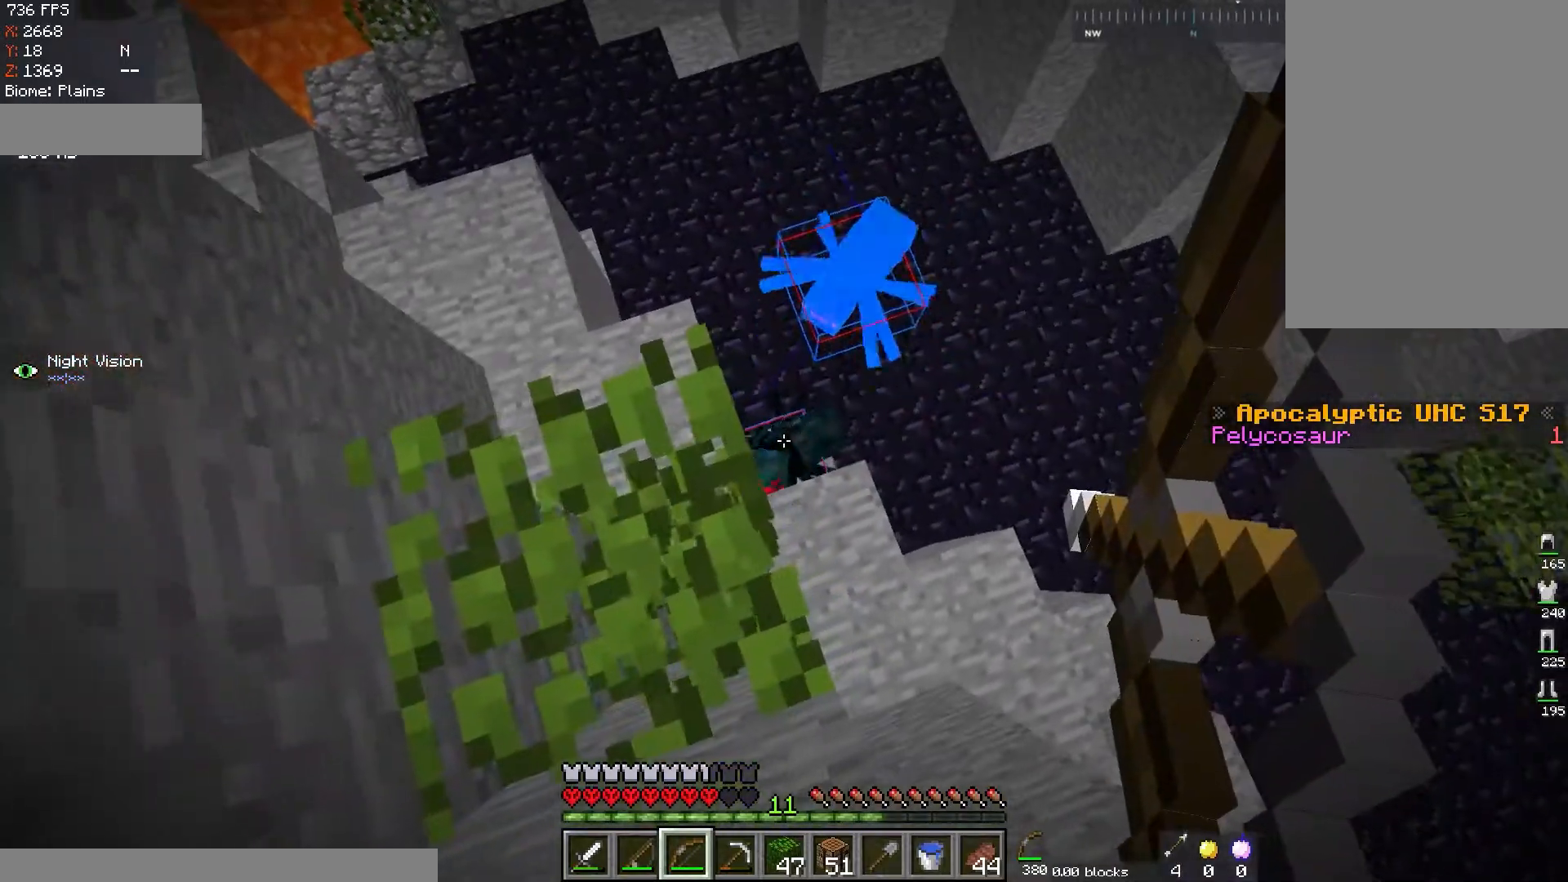
{"keys": ["a"], "mouse": ["right"], "events": [[251, "d", "up"], [267, "a", "down"], [351, "d", "down"], [401, "a", "up"], [418, "w", "up"], [451, "a", "down"], [501, "d", "up"]]}
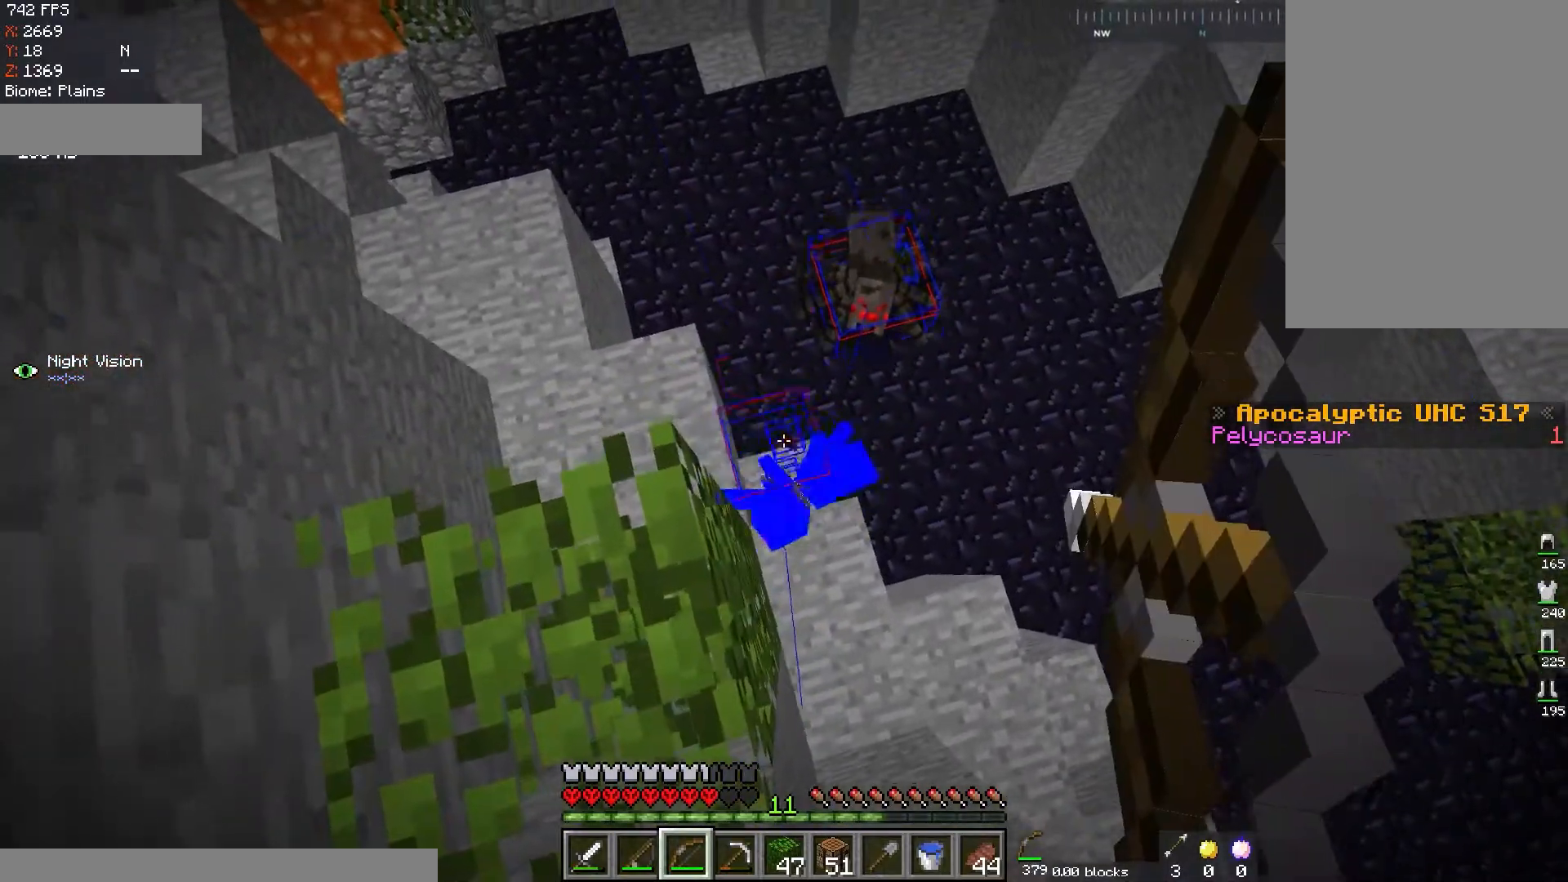
{"keys": [], "mouse": ["right"], "events": [[200, "d", "down"], [217, "a", "up"], [350, "d", "up"]]}
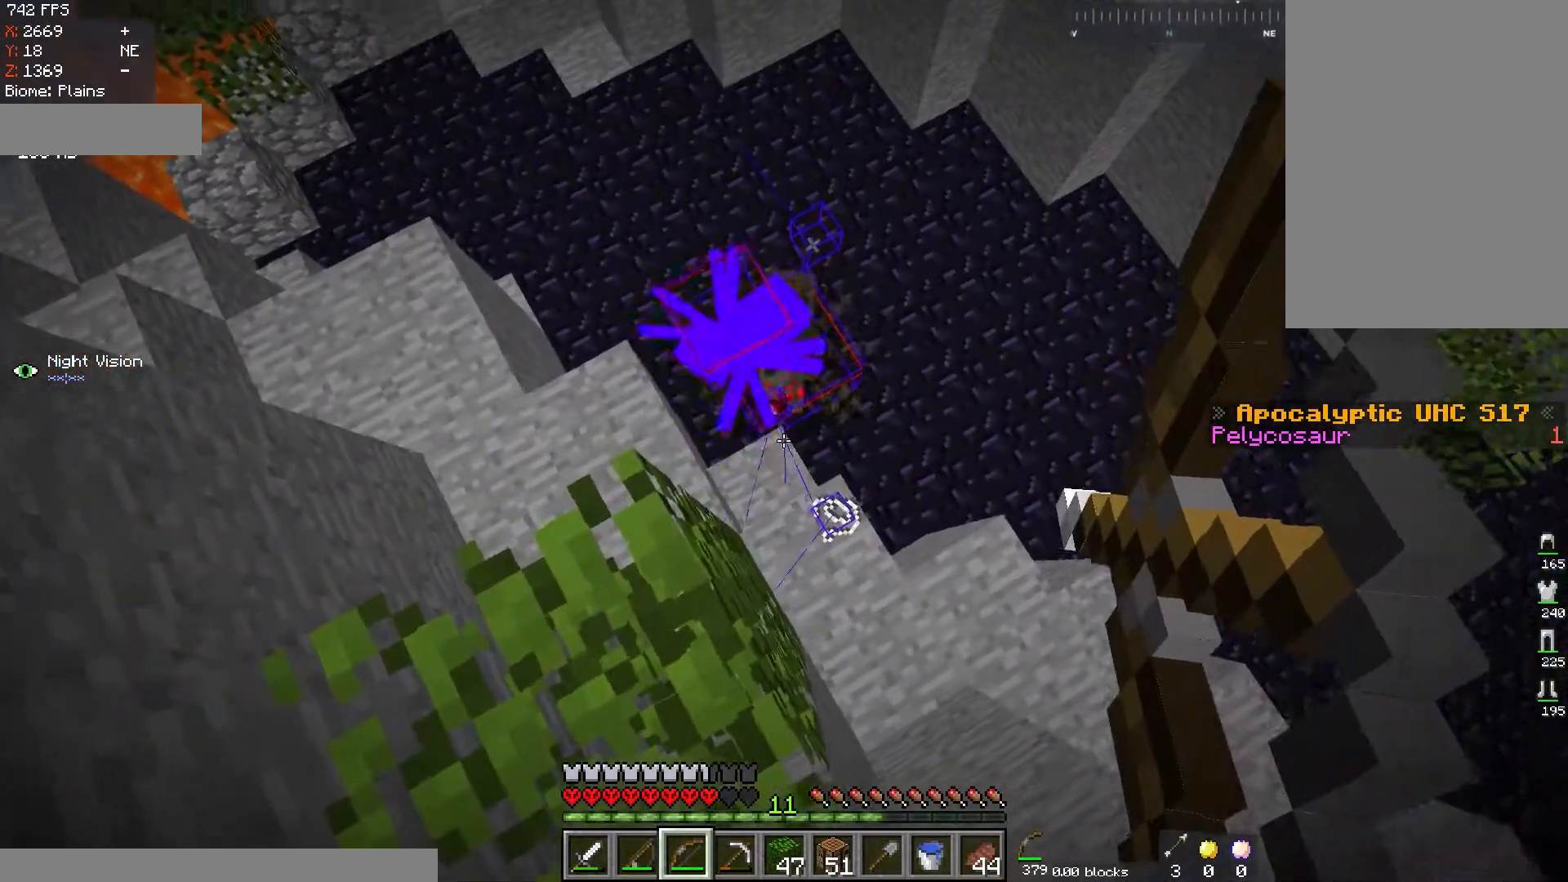
{"keys": ["d"], "mouse": ["right"], "events": [[17, "a", "down"], [117, "mouse_right", "up"], [151, "mouse_right", "down"], [401, "d", "down"], [418, "a", "up"]]}
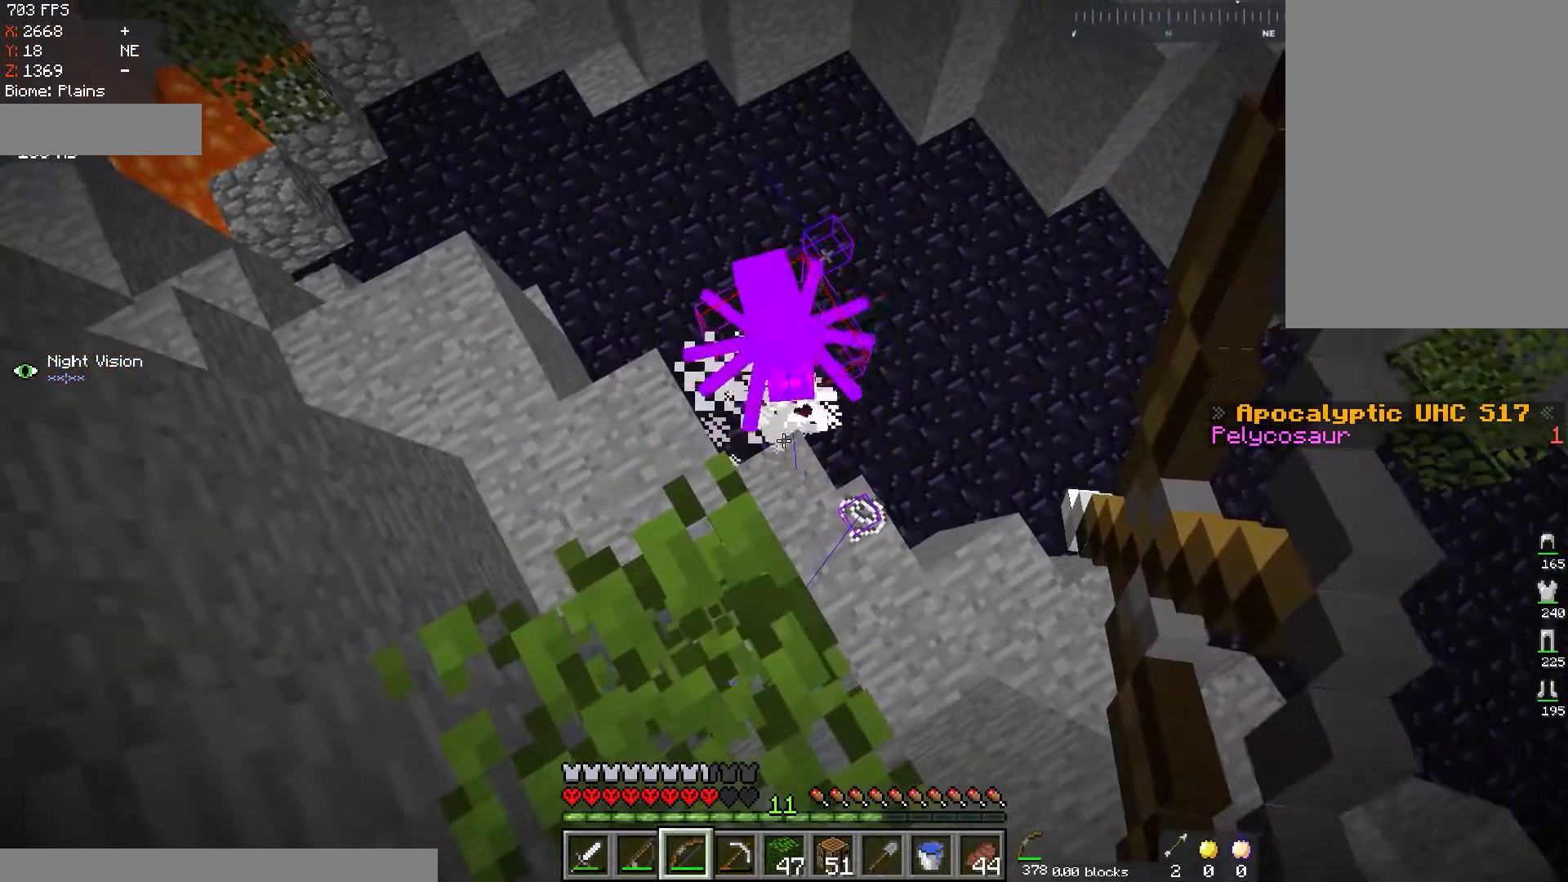
{"keys": ["a"], "mouse": [], "events": [[117, "d", "up"], [200, "a", "down"], [417, "mouse_right", "up"]]}
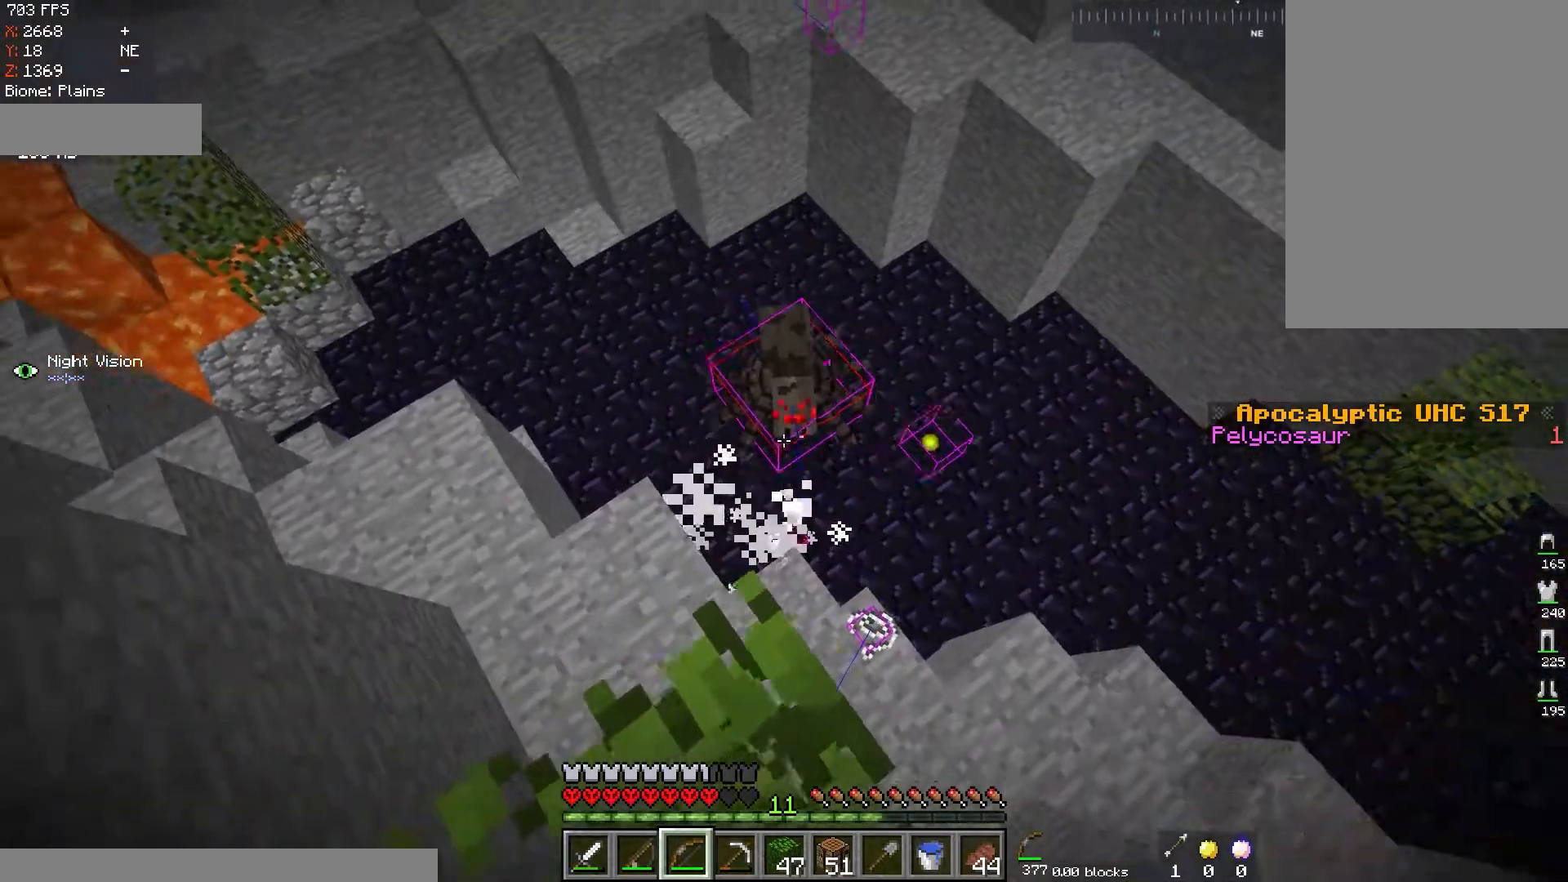
{"keys": [], "mouse": [], "events": [[234, "a", "up"]]}
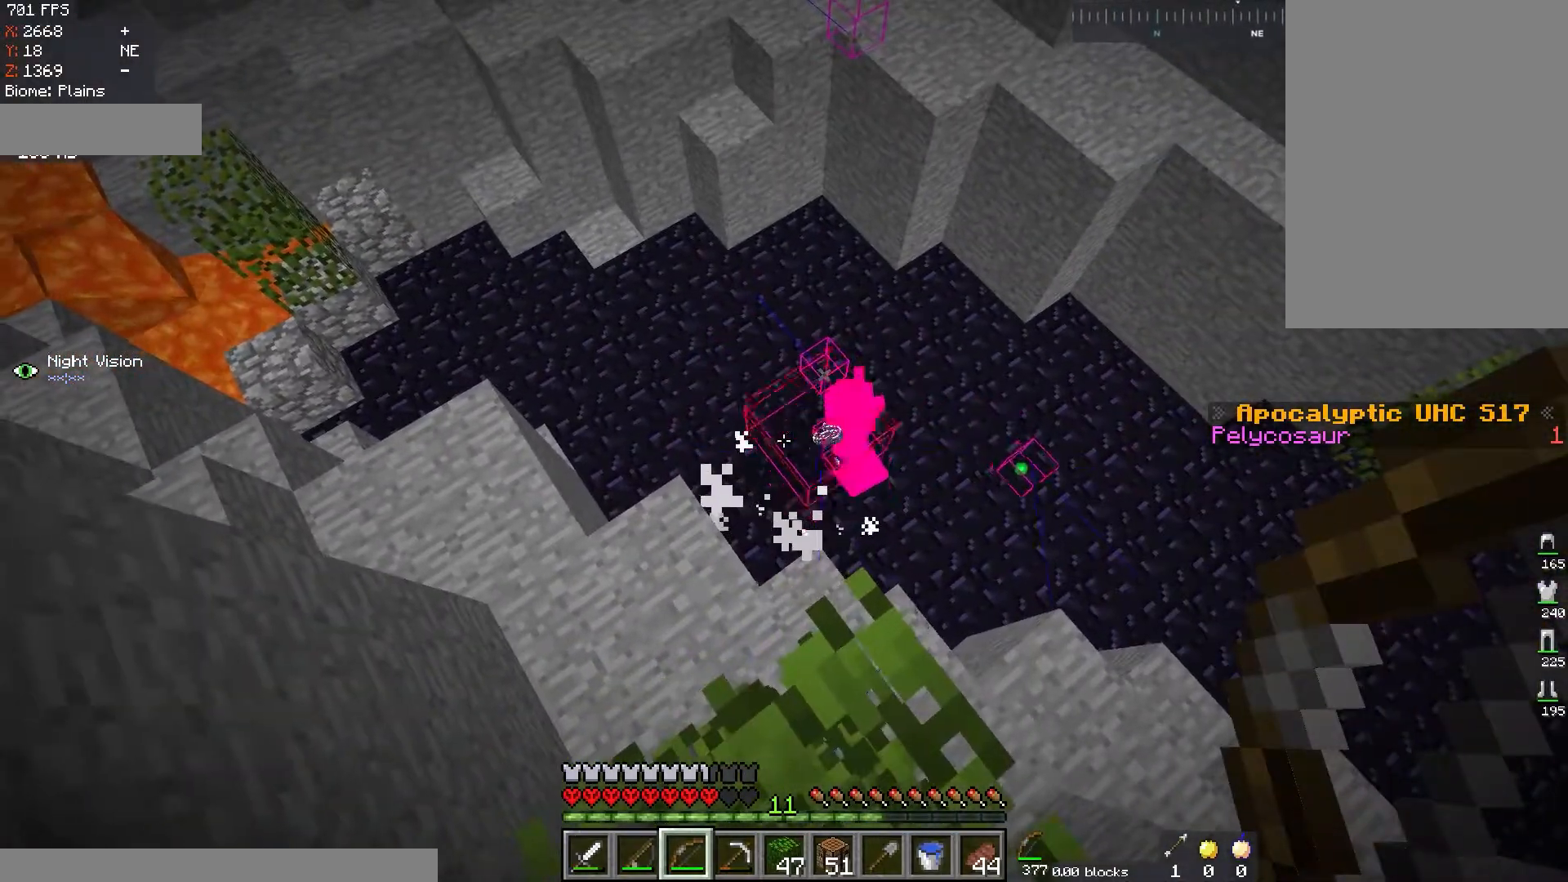
{"keys": ["s"], "mouse": ["left"], "events": [[100, "d", "down"], [284, "mouse_left", "down"], [284, "s", "down"], [334, "d", "up"]]}
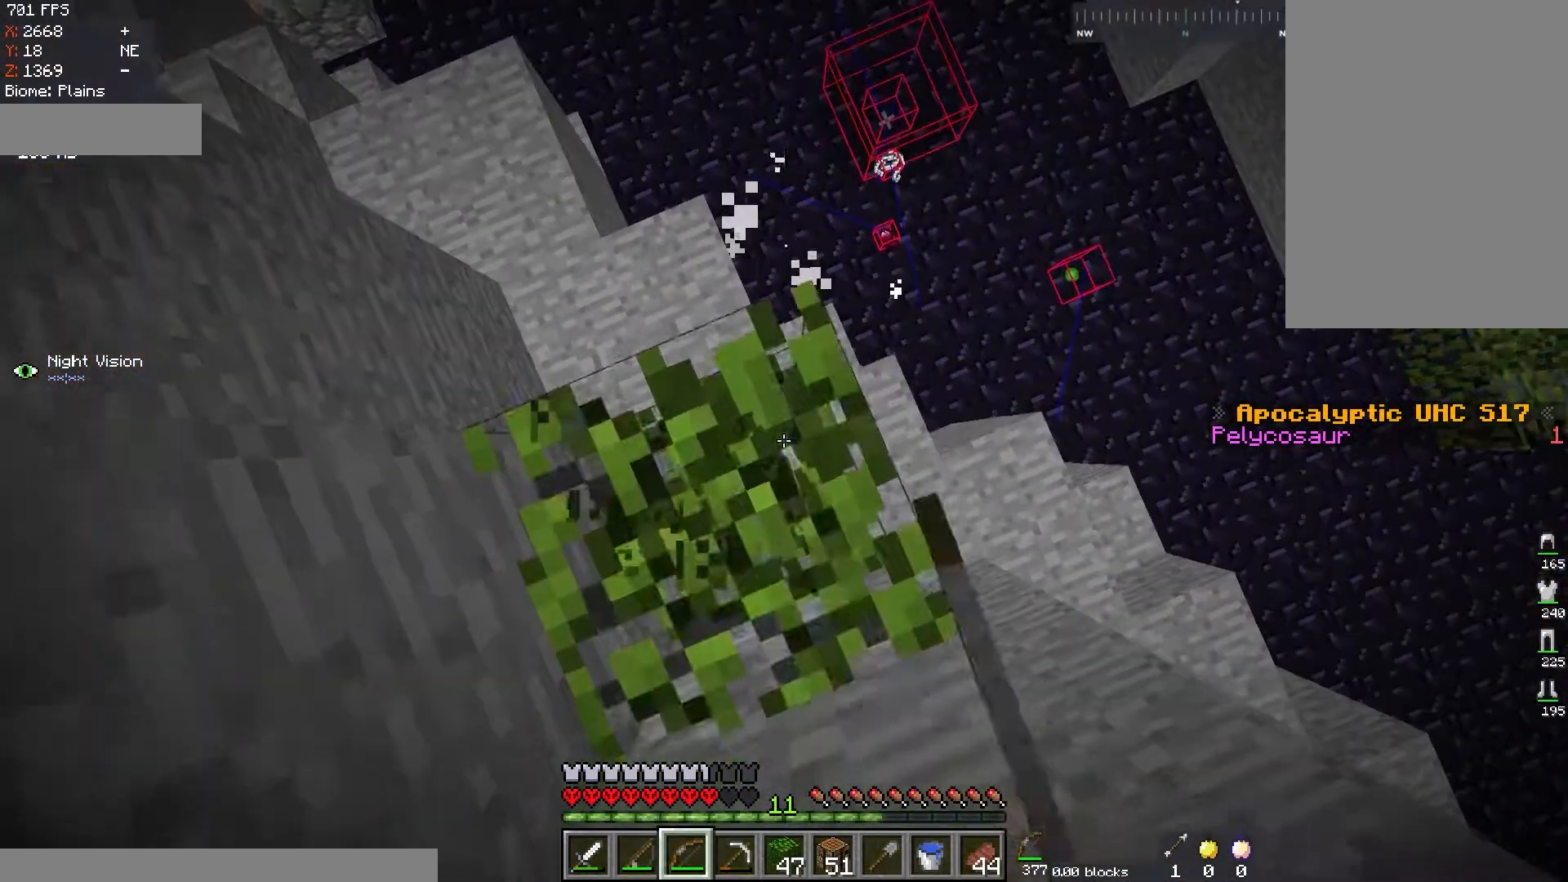
{"keys": [], "mouse": ["left"], "events": [[51, "s", "up"]]}
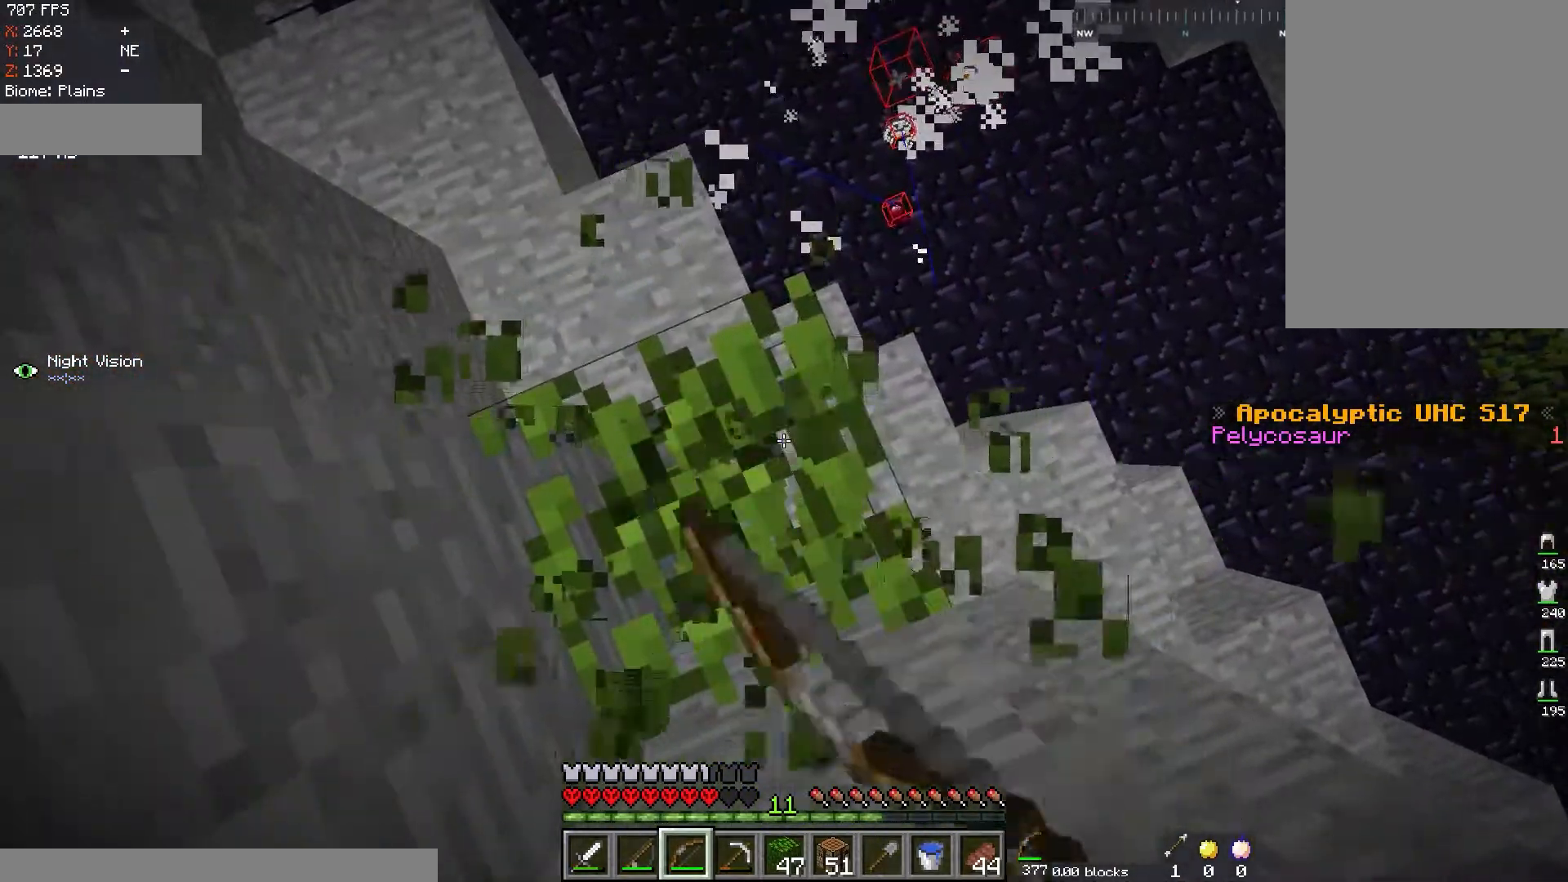
{"keys": [], "mouse": ["left"], "events": []}
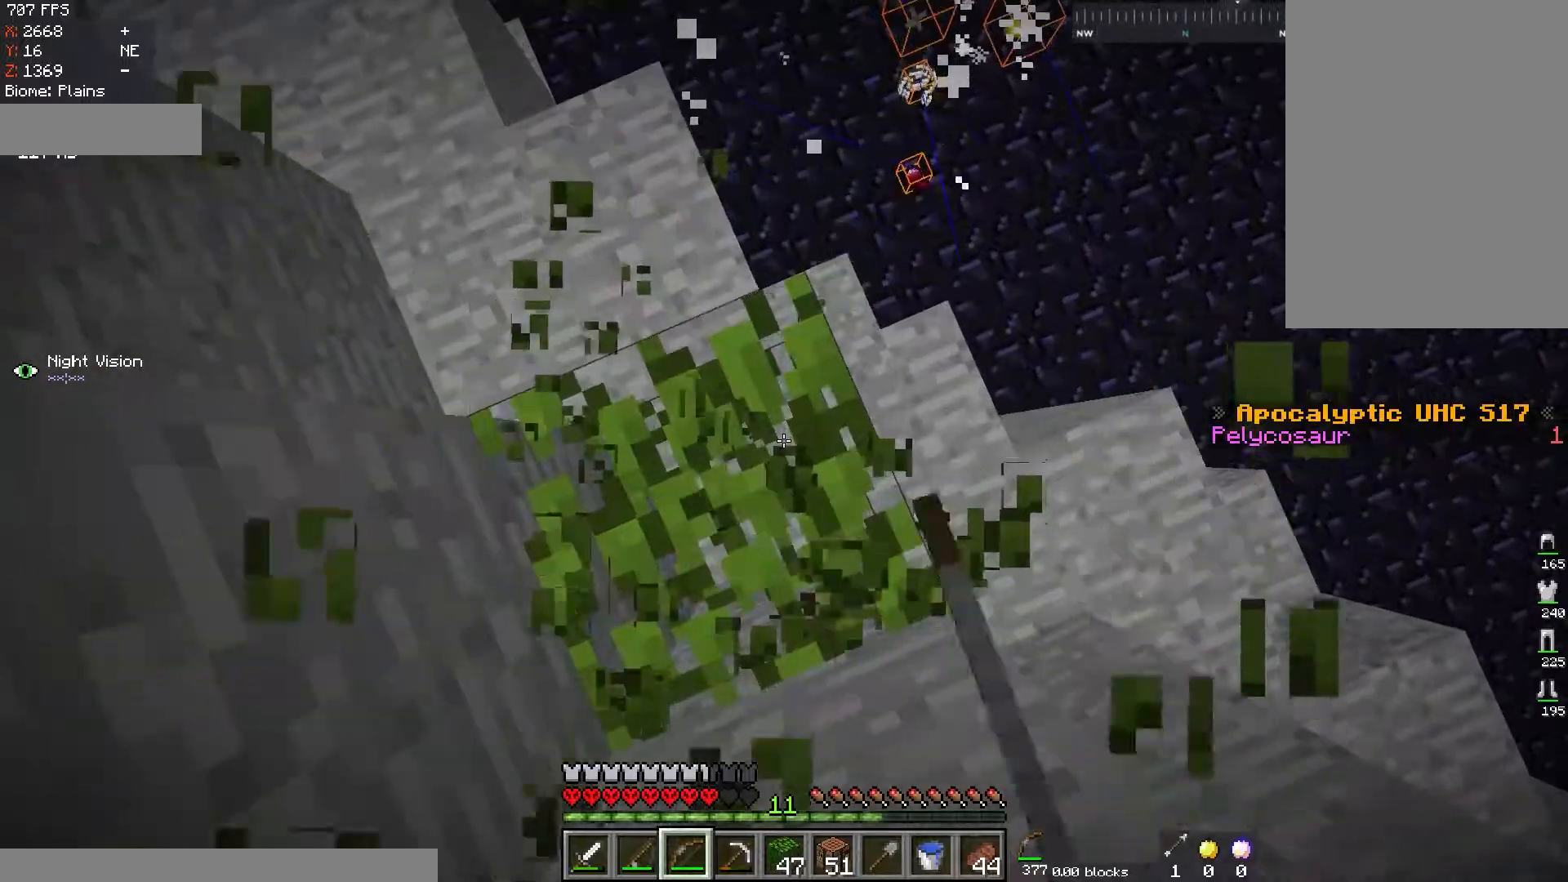
{"keys": ["d", "w"], "mouse": [], "events": [[401, "d", "down"], [418, "w", "down"], [484, "mouse_left", "up"]]}
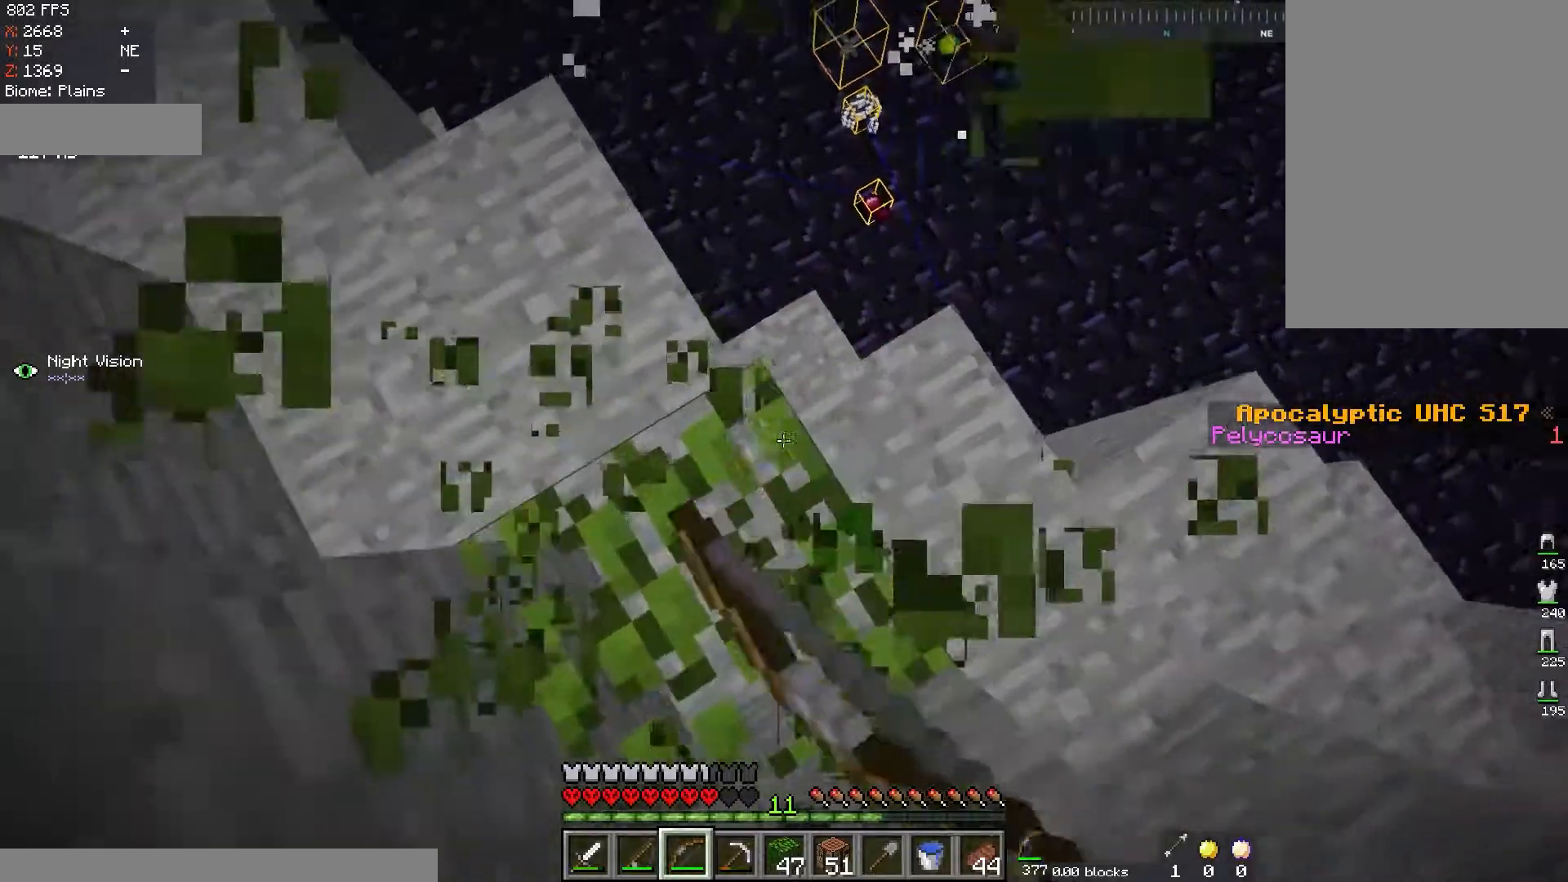
{"keys": ["a", "s"], "mouse": []}
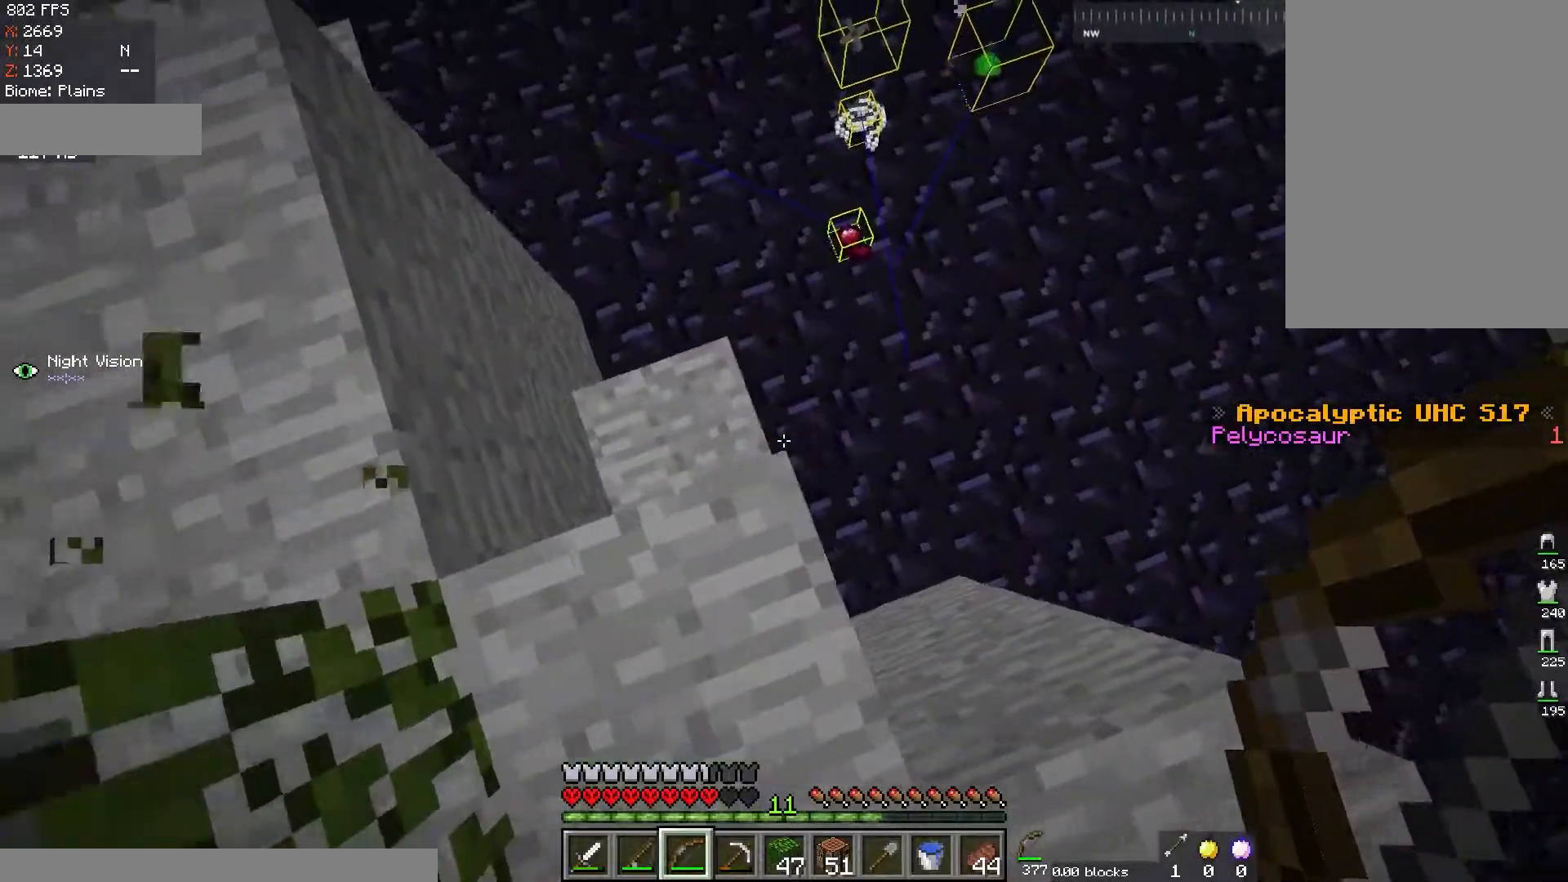
{"keys": ["w"], "mouse": [], "events": [[84, "s", "up"], [134, "a", "up"], [151, "w", "down"], [334, "w", "up"], [484, "w", "down"]]}
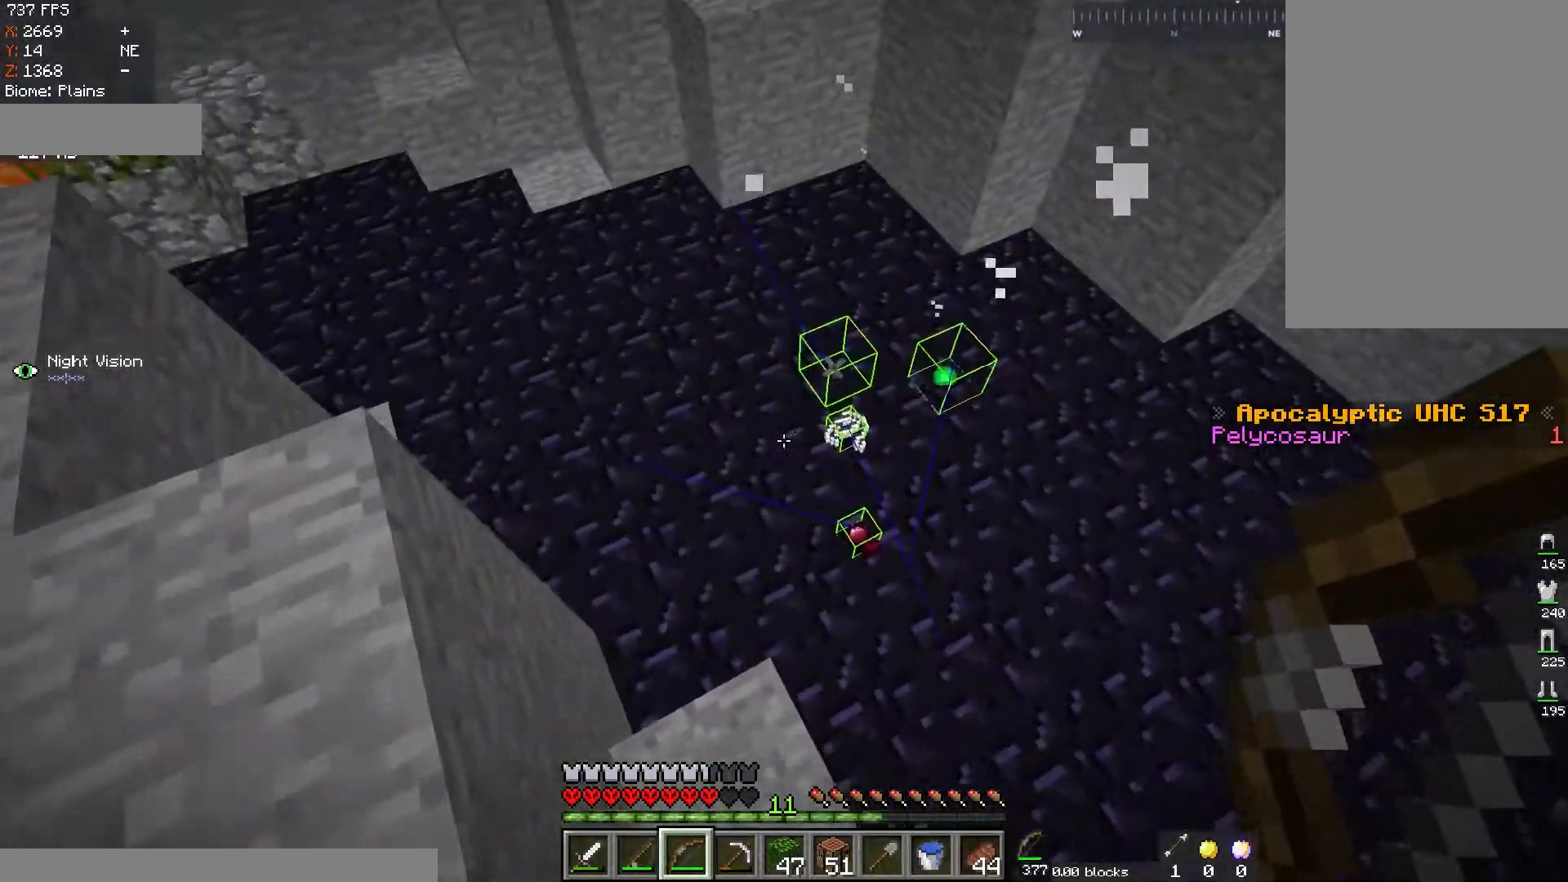
{"keys": ["w"], "mouse": [], "events": [[133, "w", "up"], [300, "w", "down"]]}
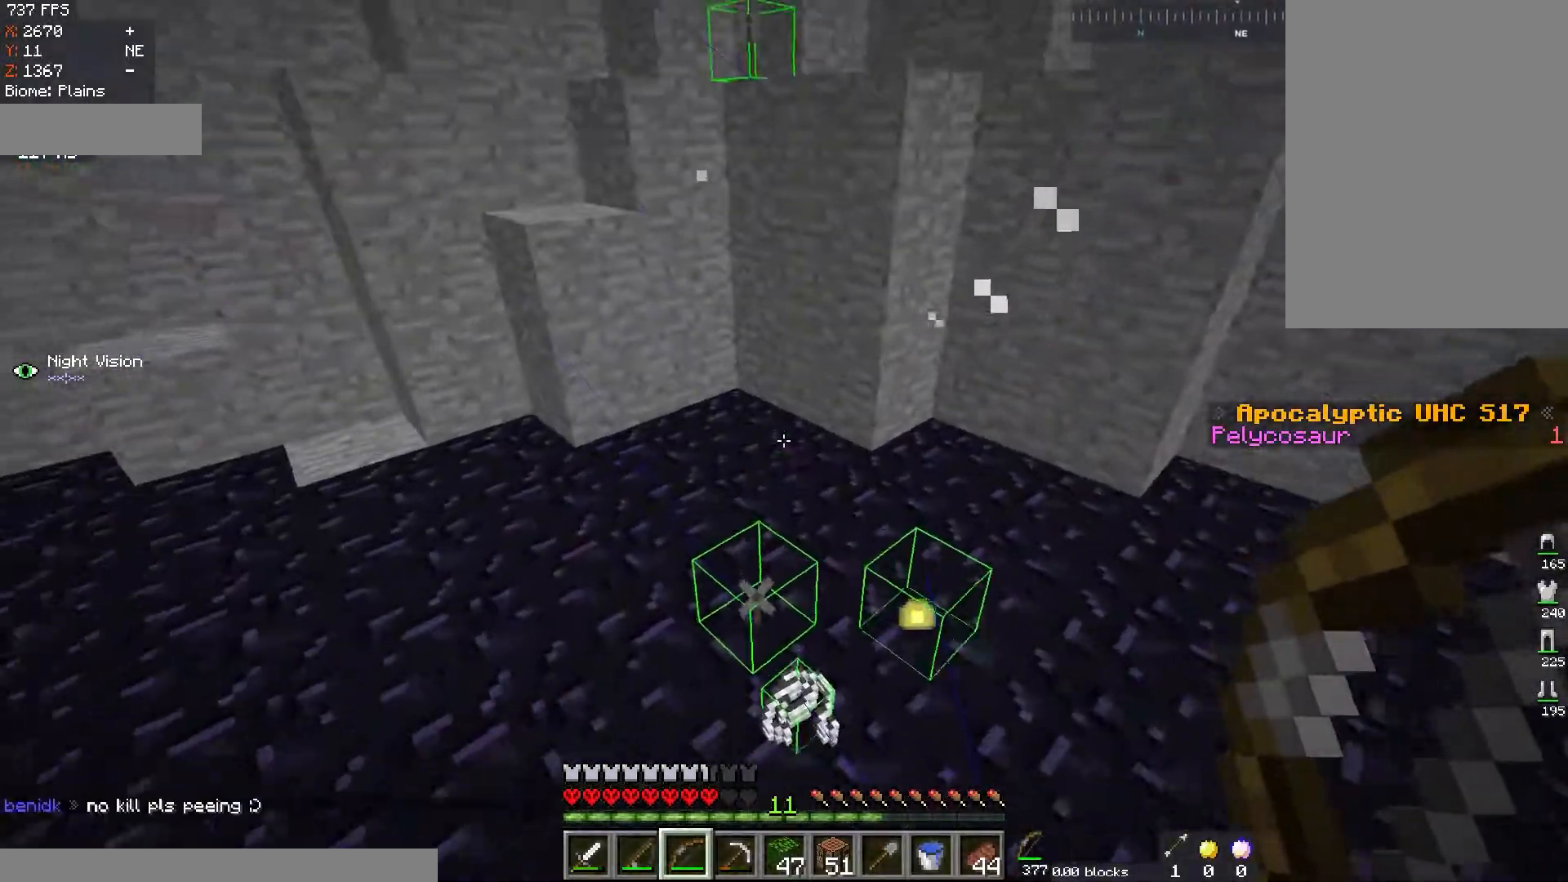
{"keys": ["w"], "mouse": [], "events": []}
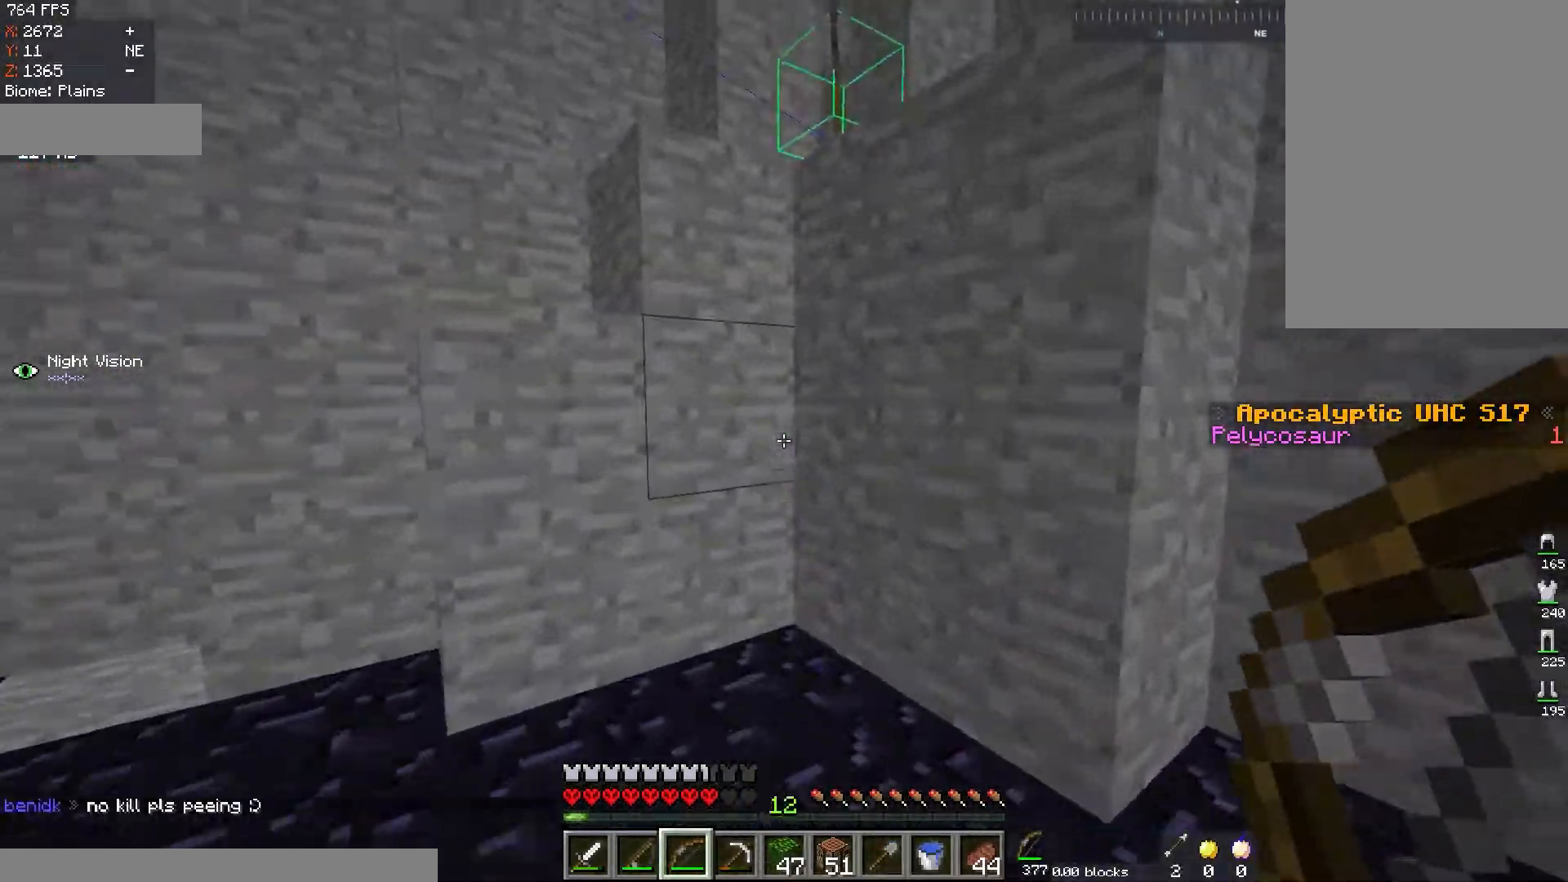
{"keys": ["space", "w"], "mouse": [], "events": [[217, "space", "down"]]}
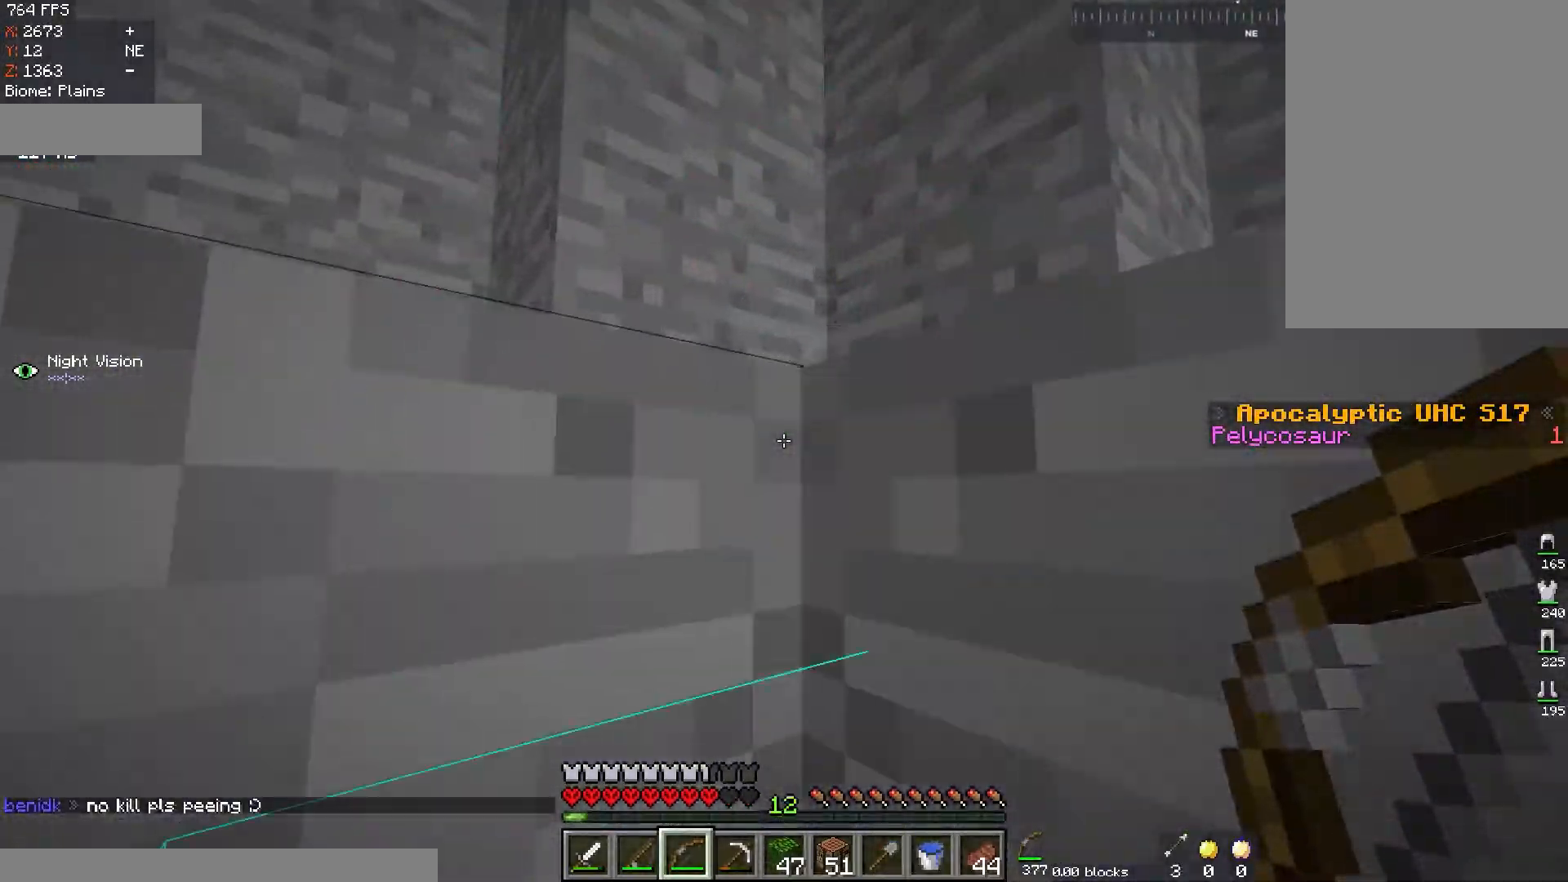
{"keys": [], "mouse": [], "events": [[34, "space", "up"], [67, "w", "up"]]}
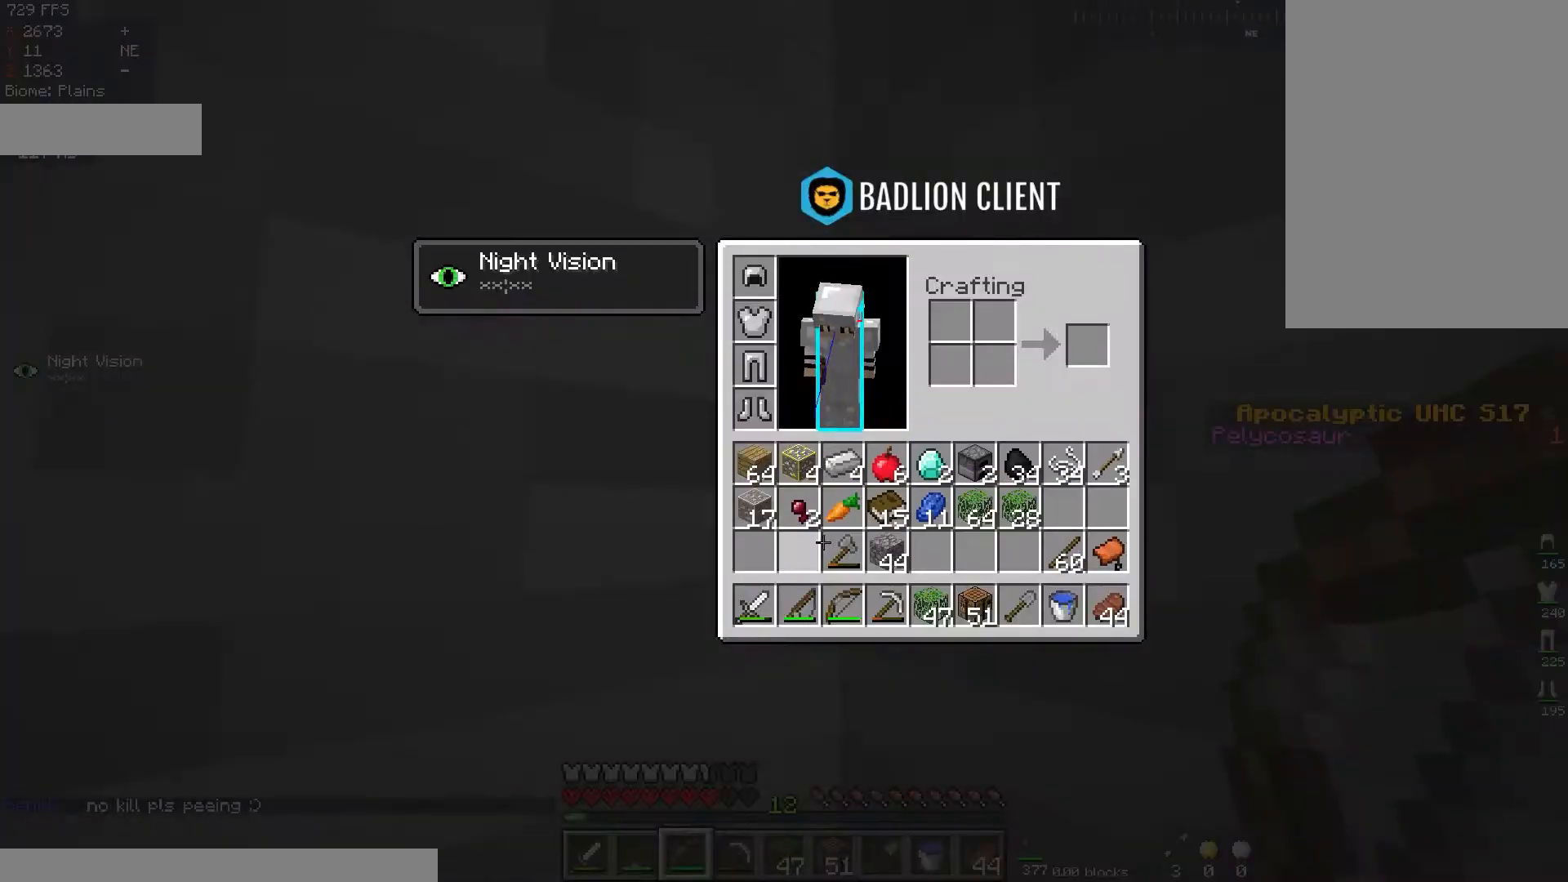
{"keys": [], "mouse": [], "events": []}
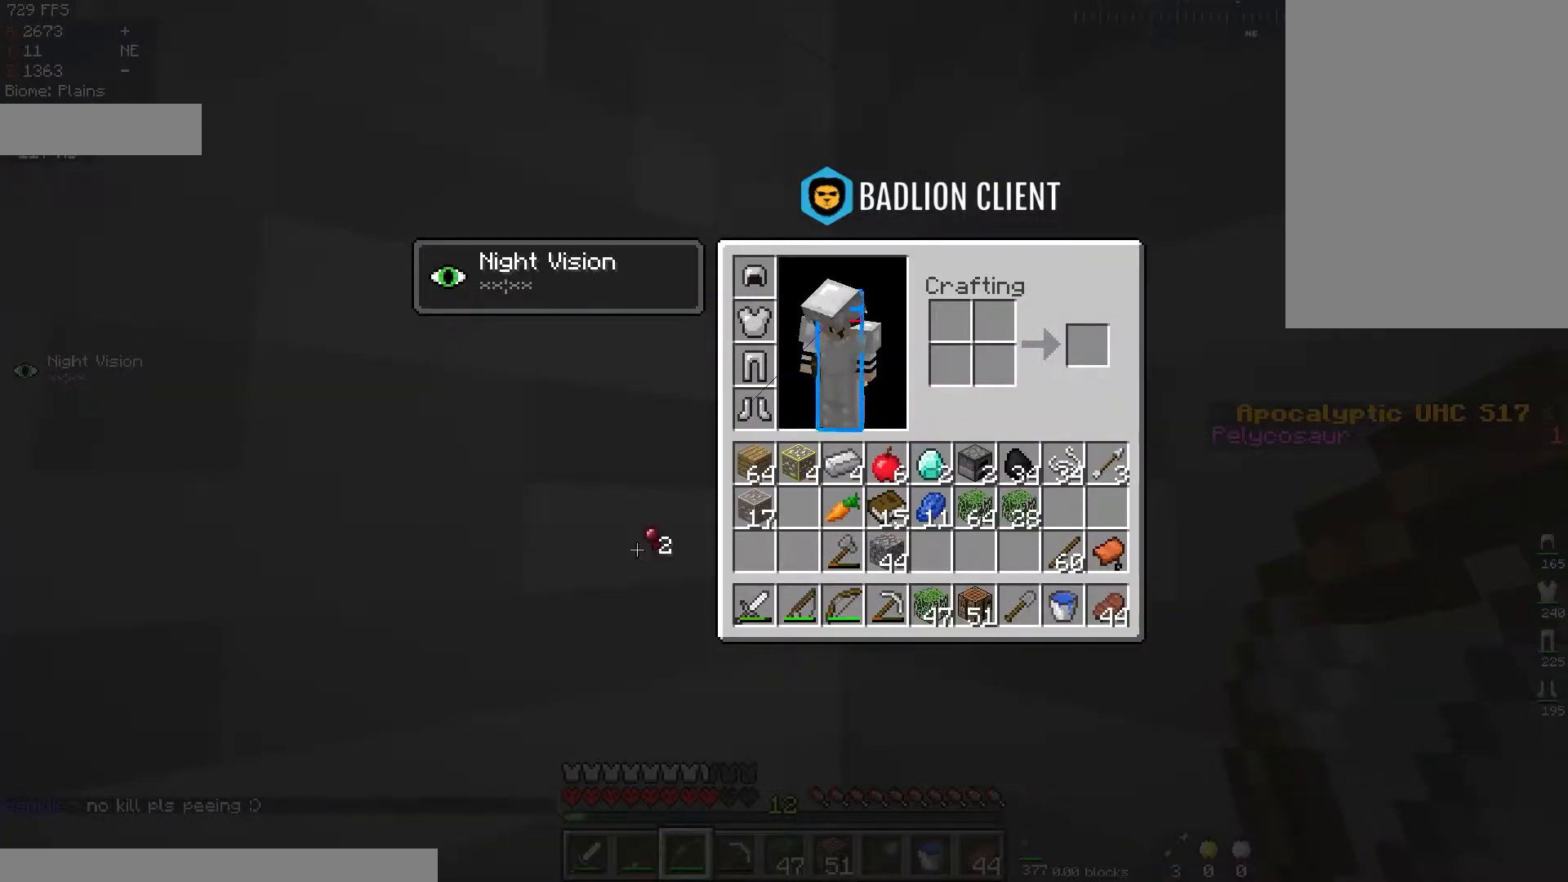
{"keys": ["d", "w"], "mouse": [], "events": [[434, "d", "down"], [451, "w", "down"]]}
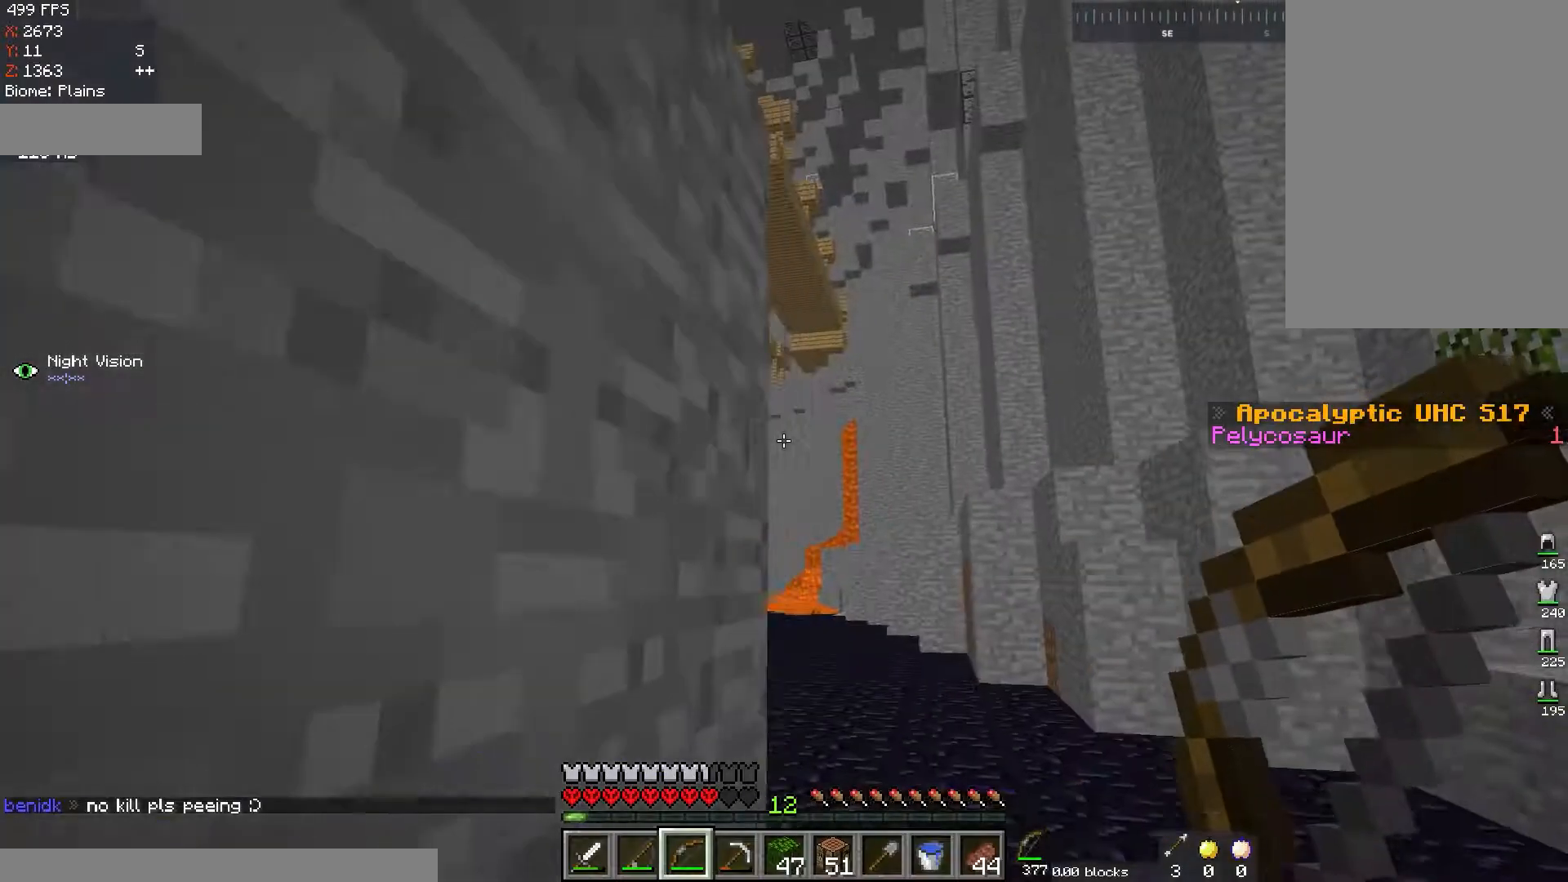
{"keys": ["space", "w"], "mouse": [], "events": [[367, "space", "down"], [500, "d", "up"]]}
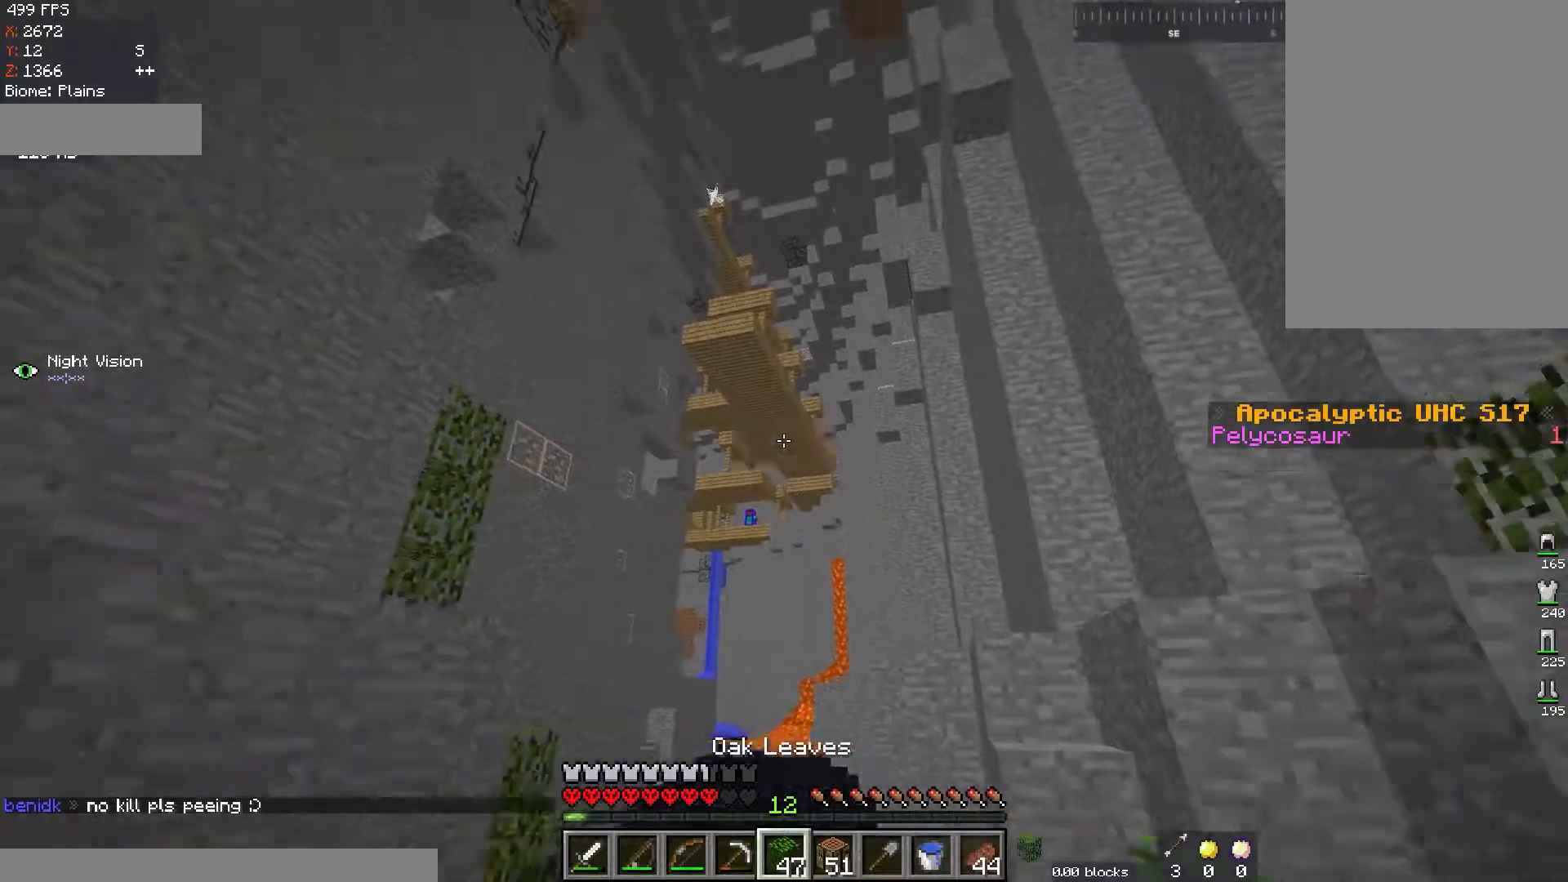
{"keys": ["a", "space", "w"], "mouse": [], "events": [[84, "space", "up"], [368, "a", "down"], [368, "space", "down"]]}
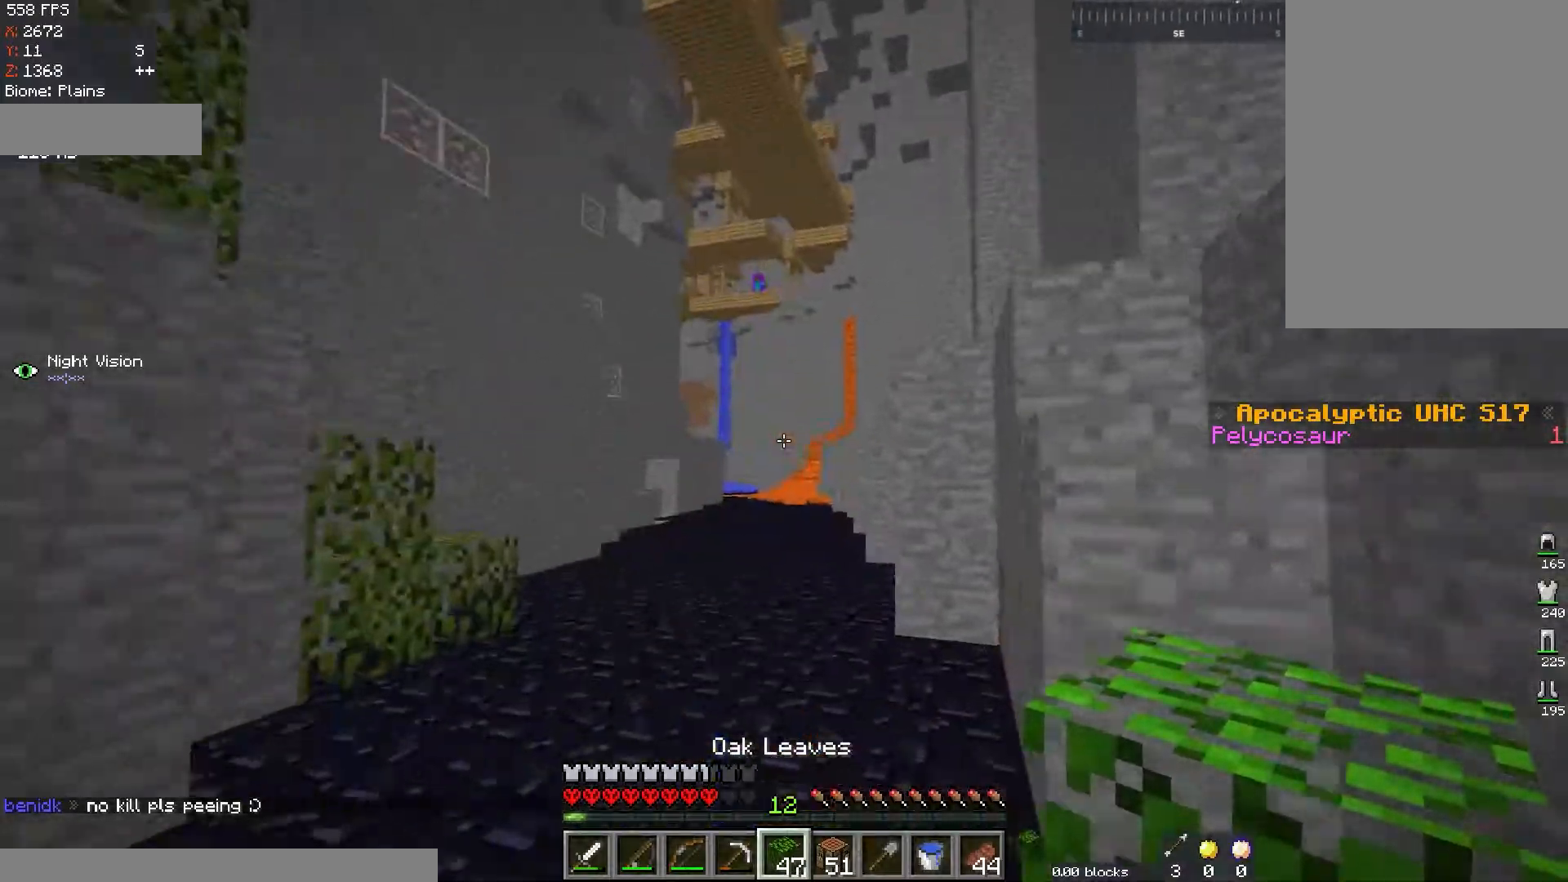
{"keys": ["space", "w"], "mouse": [], "events": [[83, "a", "up"], [200, "space", "up"], [384, "space", "down"]]}
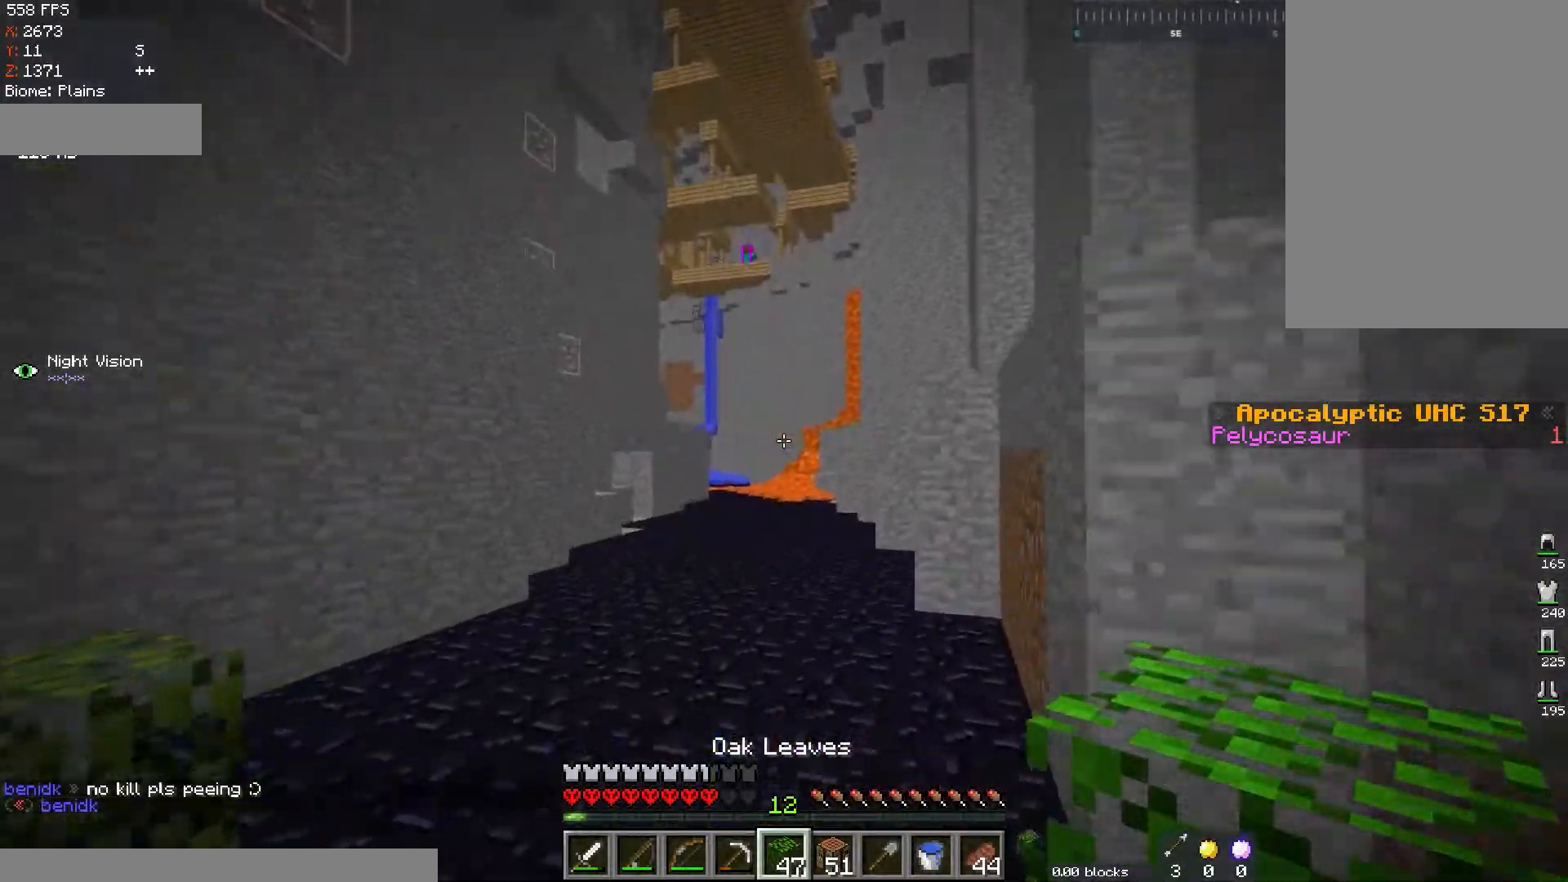
{"keys": ["space", "w"], "mouse": [], "events": []}
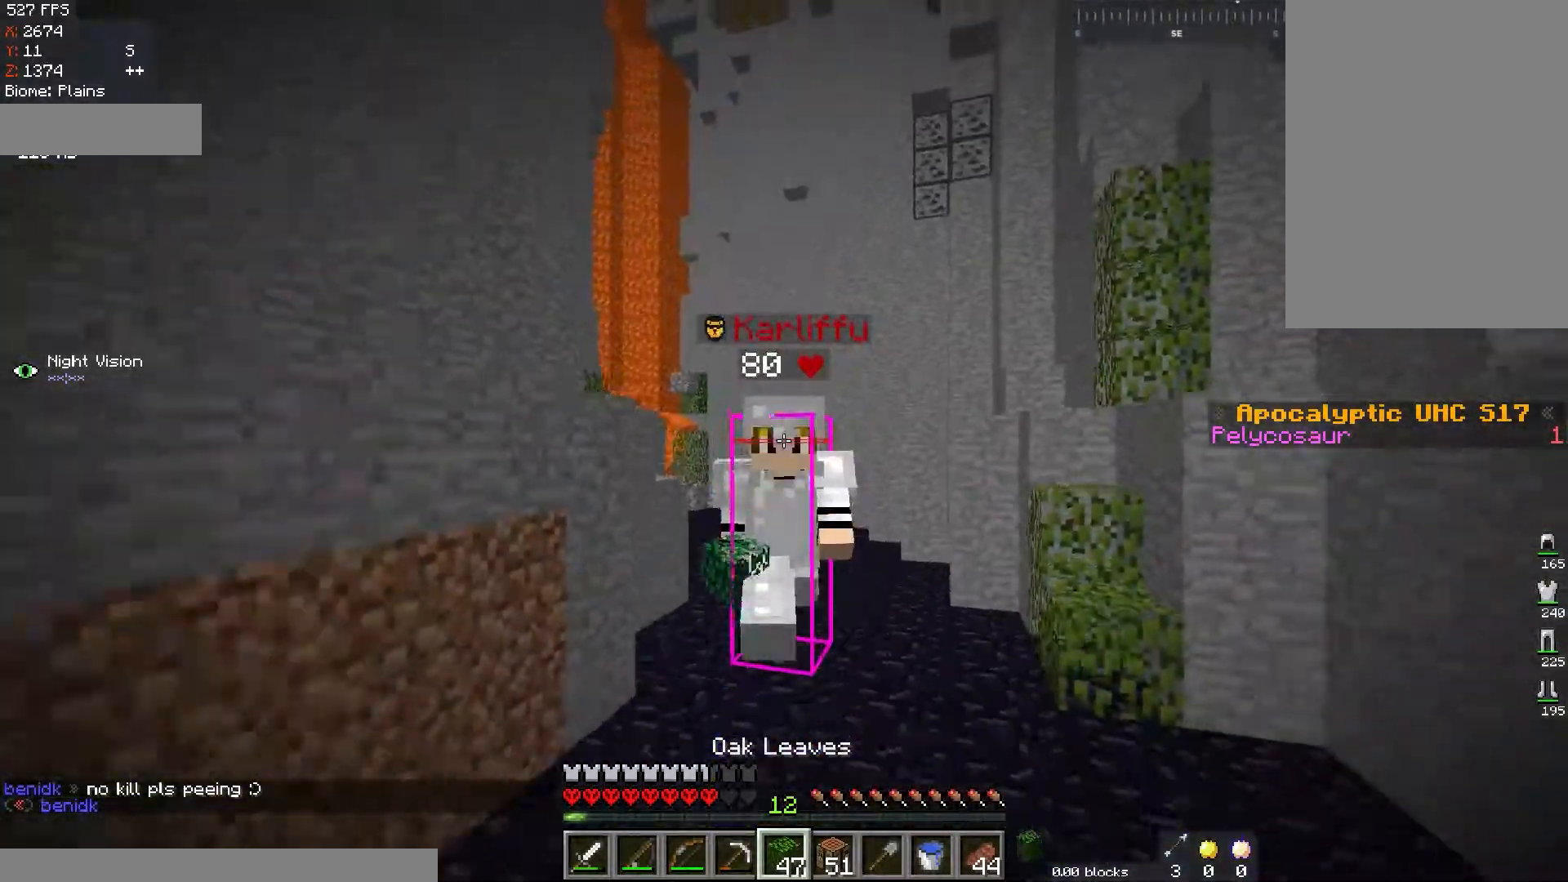
{"keys": ["space", "w"], "mouse": [], "events": []}
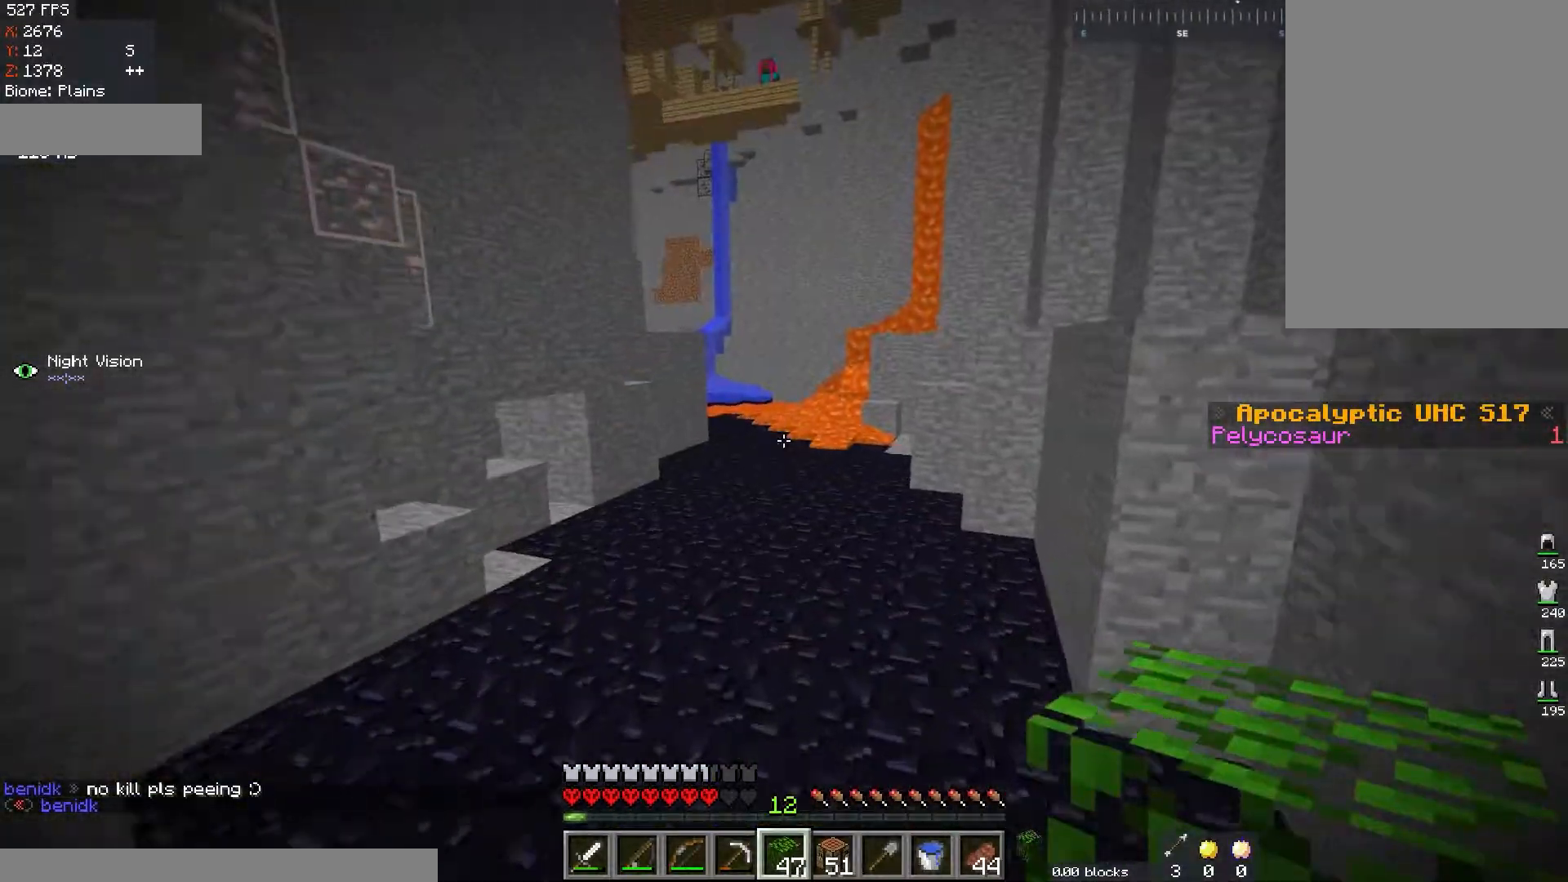
{"keys": ["space", "w"], "mouse": [], "events": []}
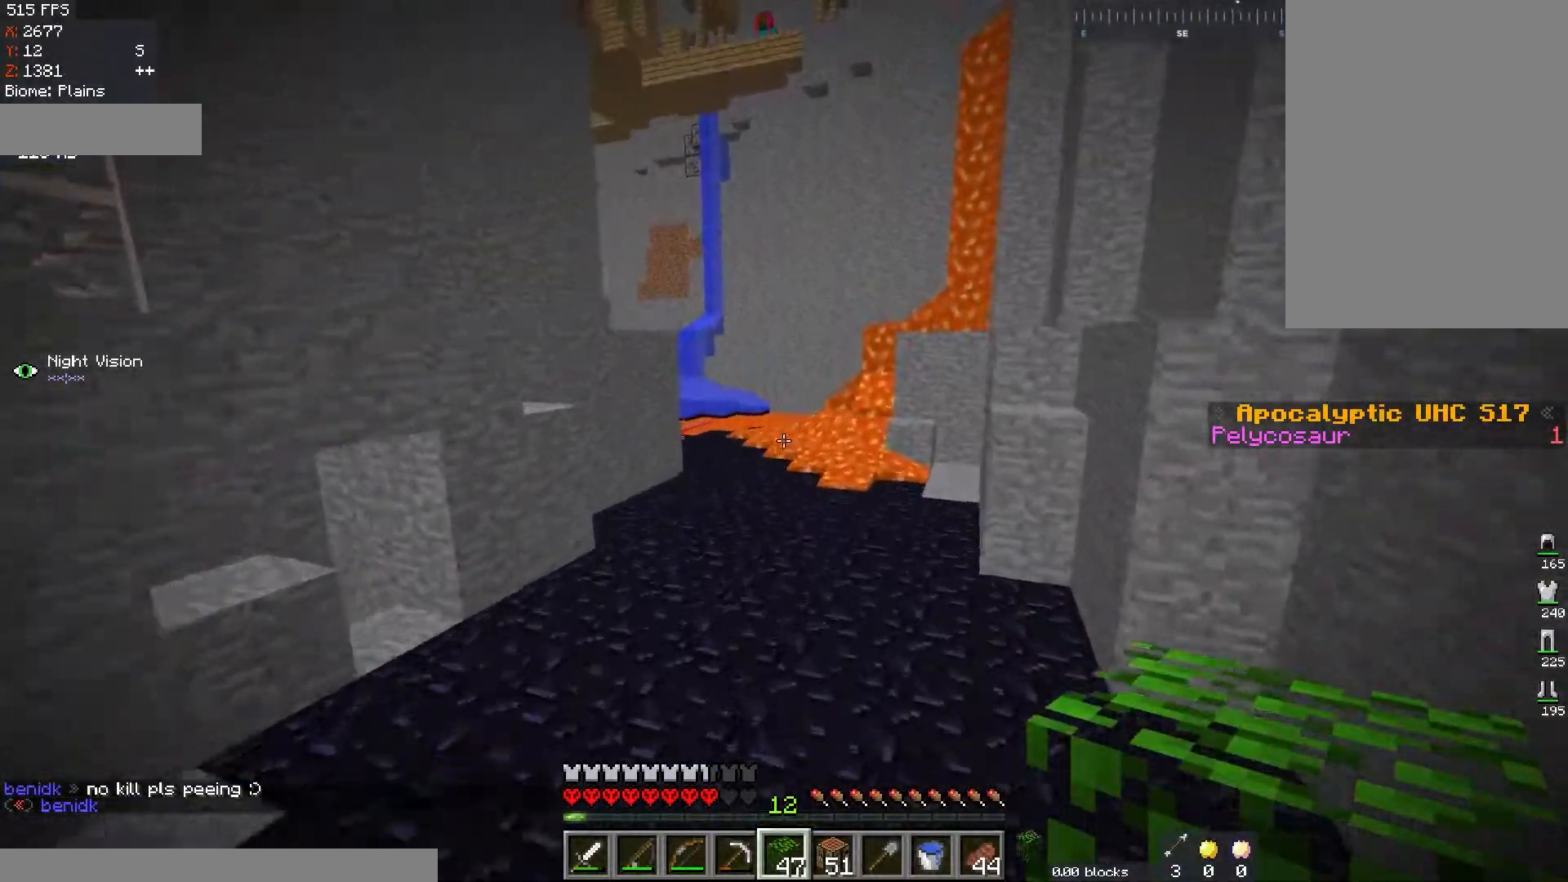
{"keys": ["d", "space", "w"], "mouse": [], "events": [[367, "d", "down"]]}
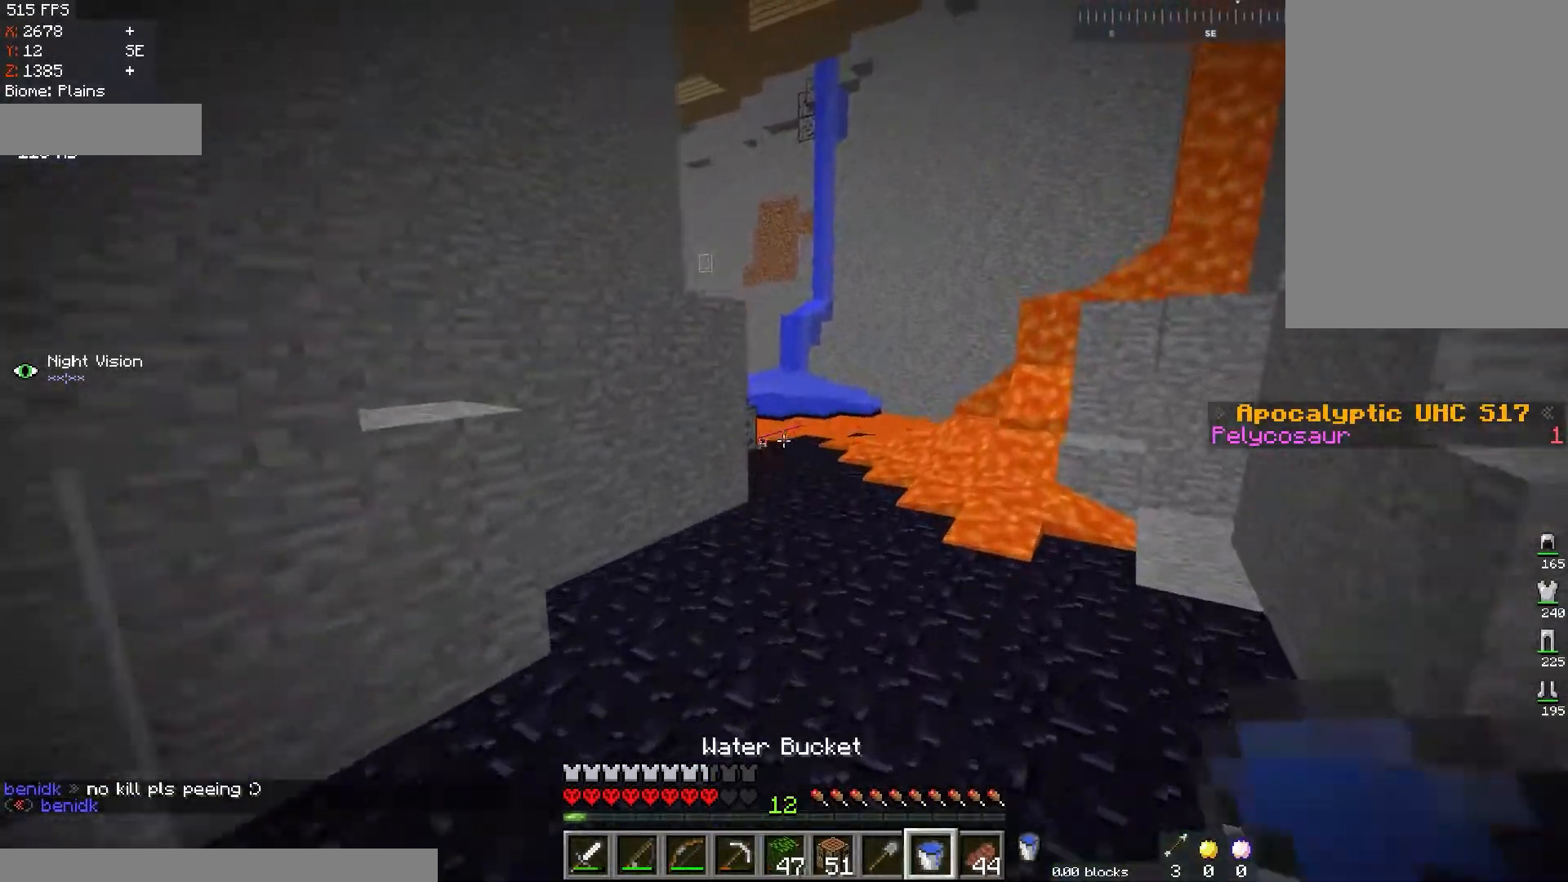
{"keys": ["space", "w"], "mouse": [], "events": [[117, "d", "up"]]}
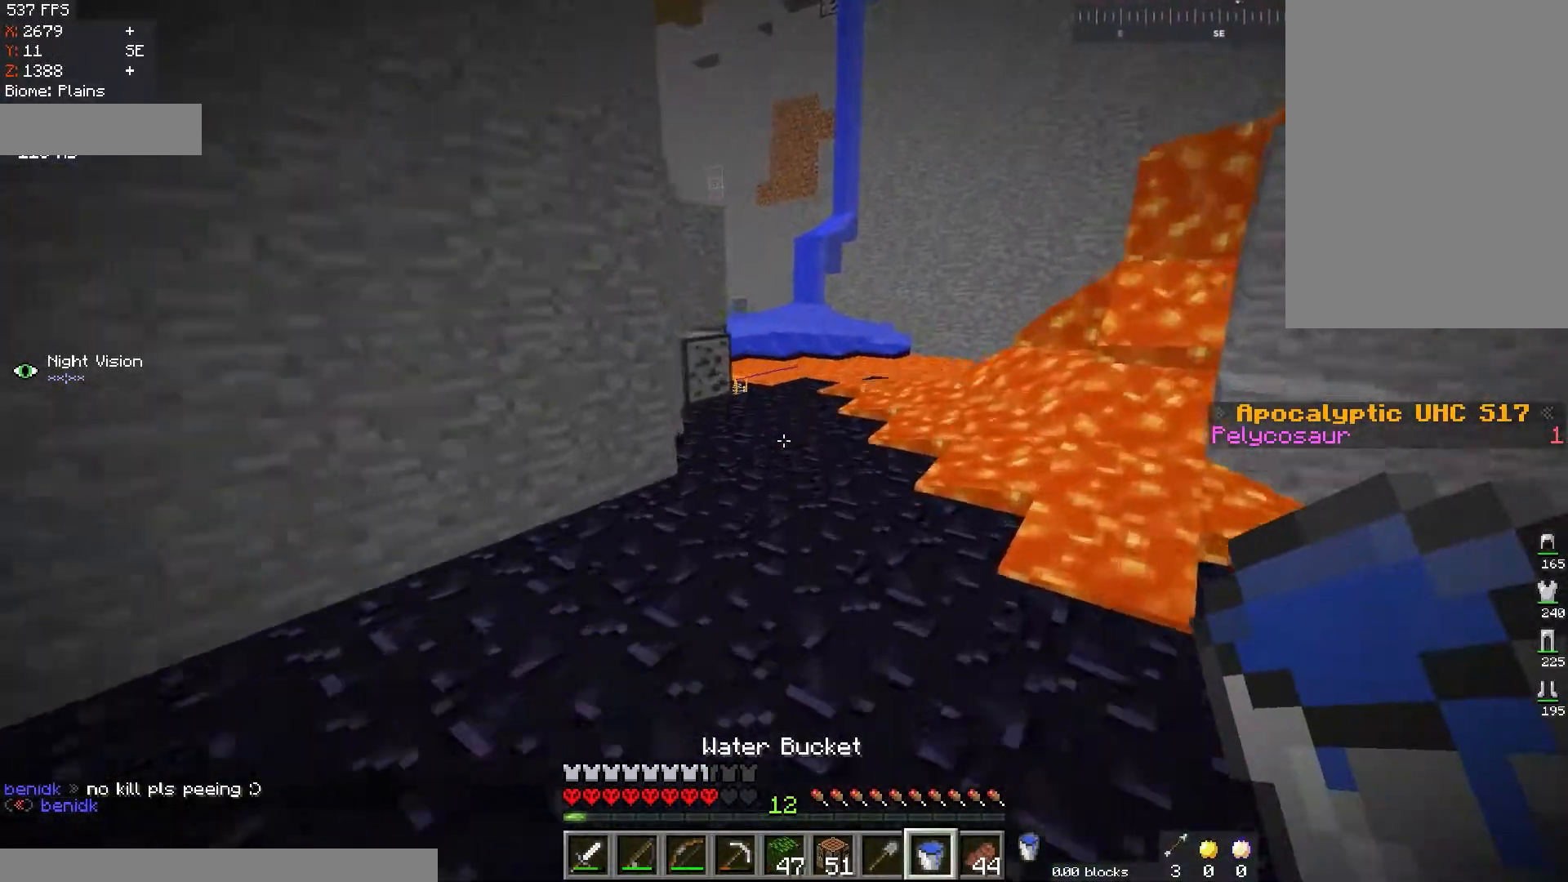
{"keys": ["w"], "mouse": [], "events": [[84, "a", "down"], [217, "space", "up"], [284, "a", "up"]]}
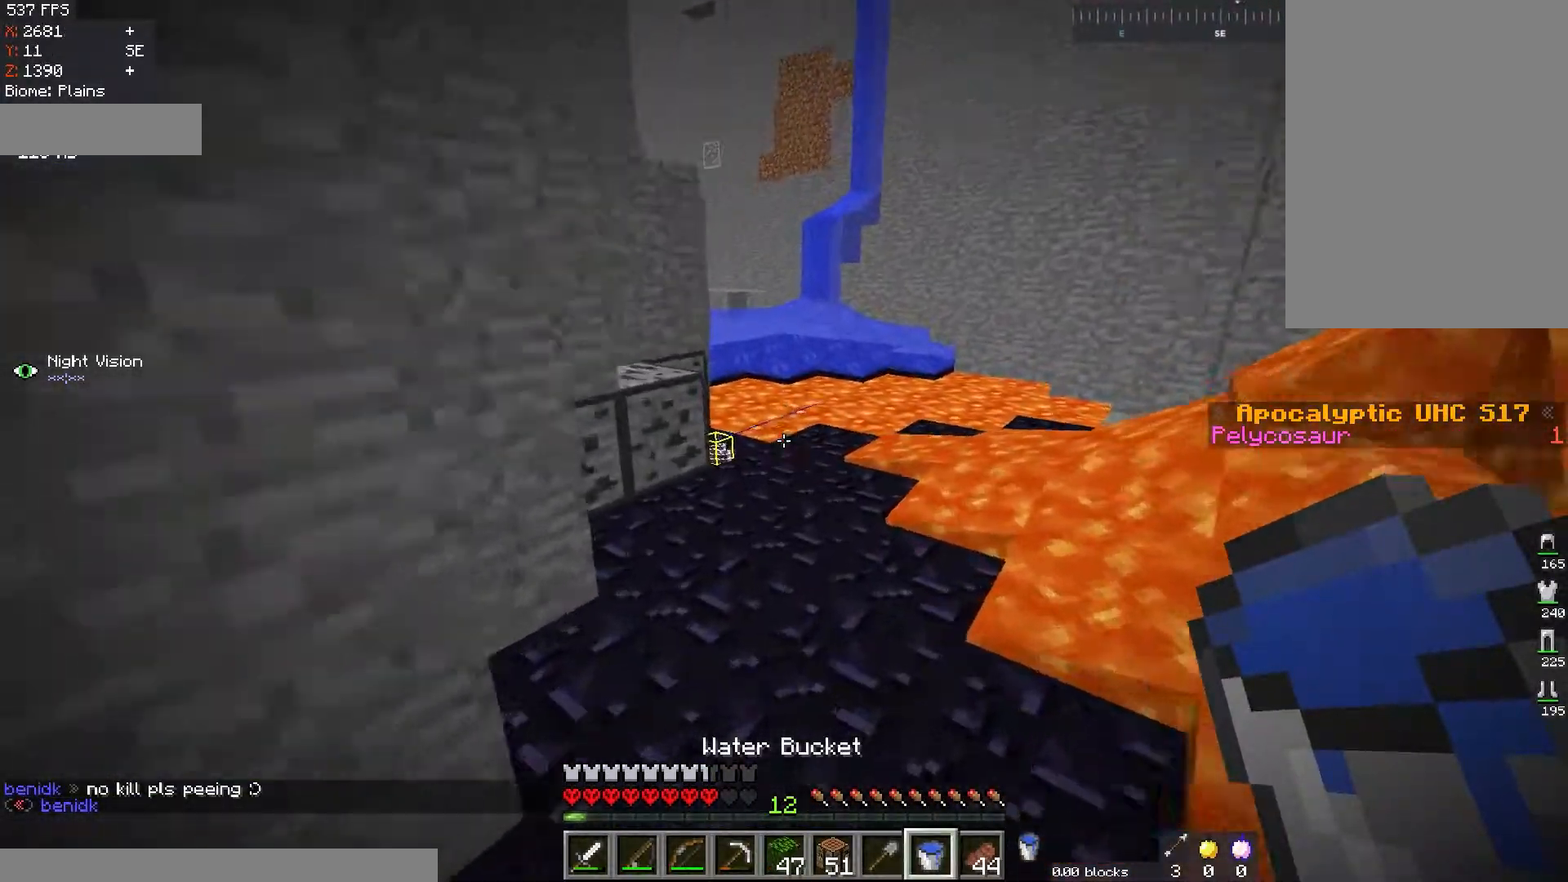
{"keys": [], "mouse": ["right"], "events": [[383, "mouse_right", "down"], [434, "w", "up"]]}